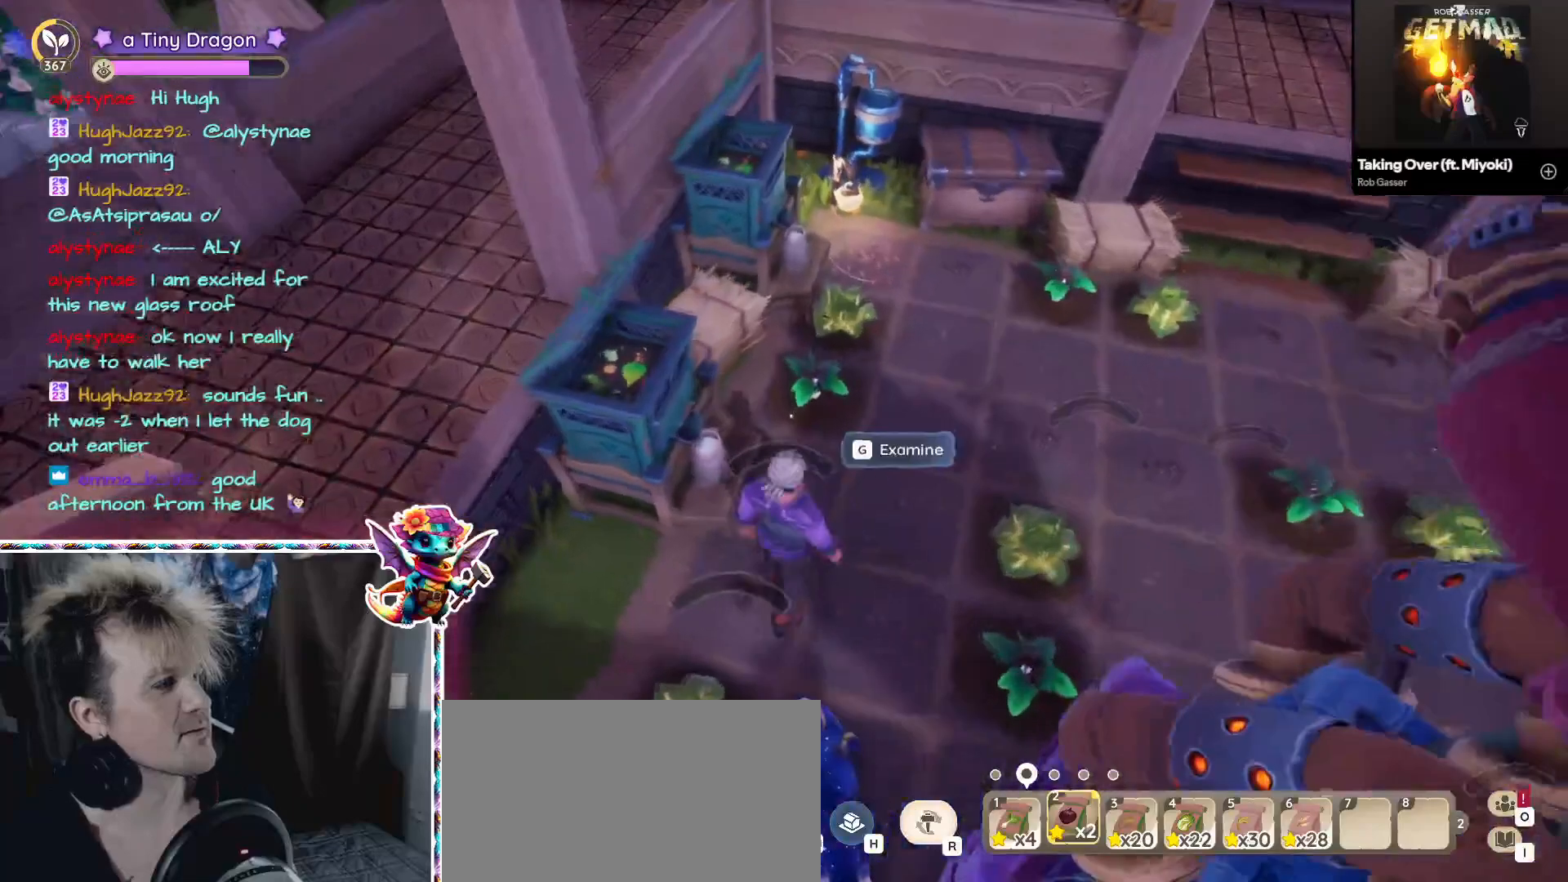
Gameplay with keyboard and mouse; each line is a JSON object with the keys and mouse buttons held at the frame after it. "events" lists presses ("down") and releases ("up") of "1", "2", "3", "4", "5", "a", "alt", "ctrl", "d", "f", "s", "shift", "v", "w", "mouse_left", "mouse_wheel" and "mouse_right" between this image and that frame as [ms after this image, input, new state], when the widget could be followed in between. "mouse_left", "mouse_wheel", "mouse_right" = the "left", "wheel", "right" buttons of the "mouse" list. No other keys are recorded. "wheel" means that the mouse wheel is clicked or scrolled. Mouse movement is not recorded. Not read: z.
{"keys": ["d"], "mouse": [], "events": [[250, "2", "down"], [333, "2", "up"]]}
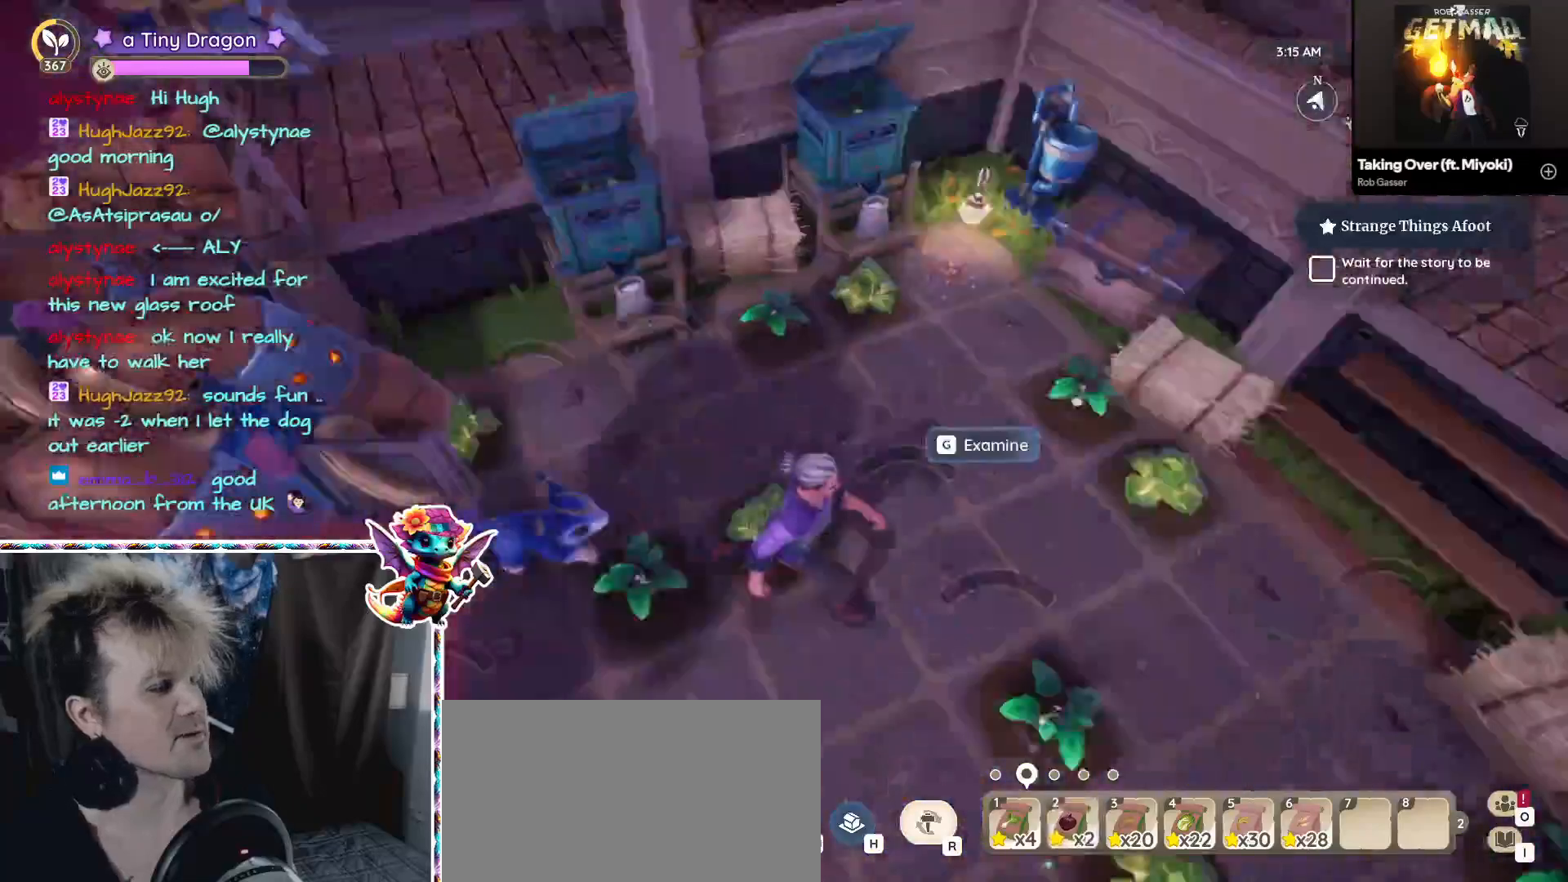
{"keys": ["s"], "mouse": [], "events": [[83, "d", "up"], [483, "s", "down"]]}
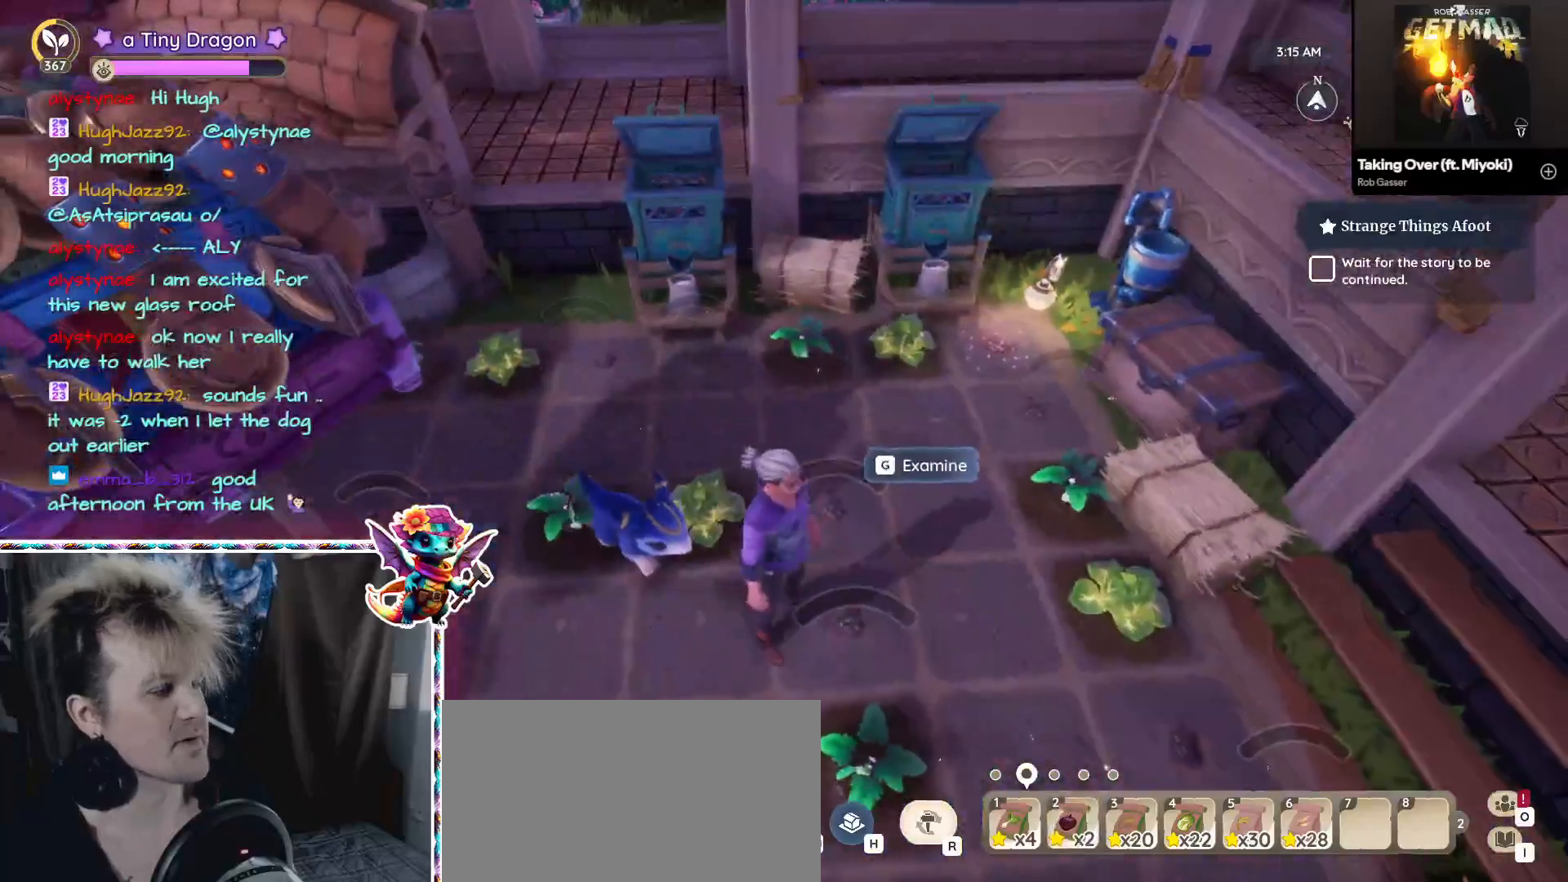
{"keys": [], "mouse": [], "events": [[233, "s", "up"]]}
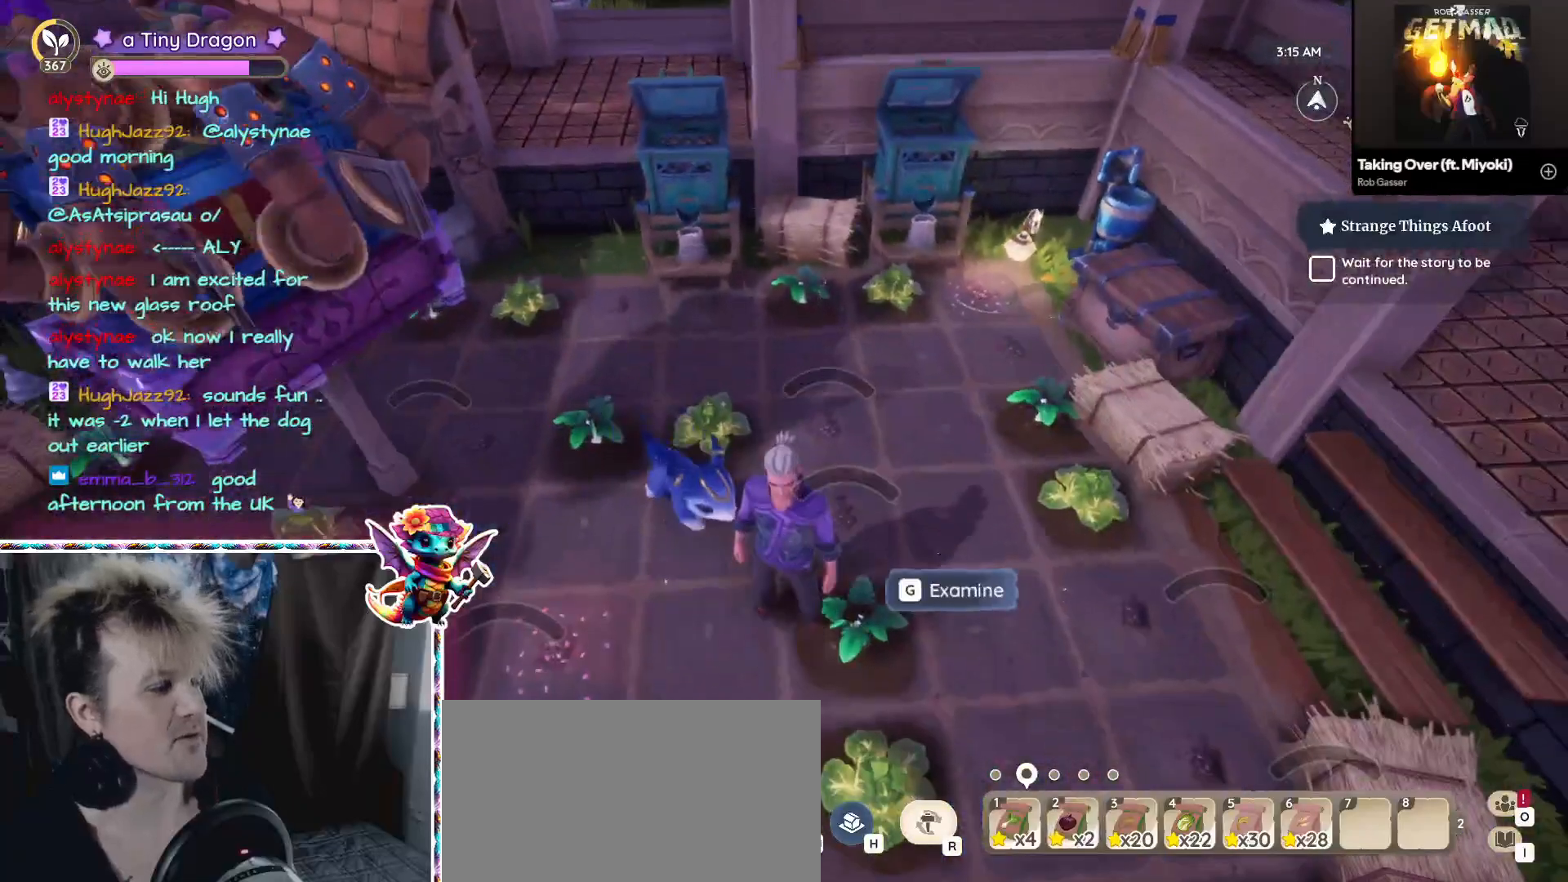
{"keys": [], "mouse": [], "events": [[100, "d", "down"], [200, "d", "up"]]}
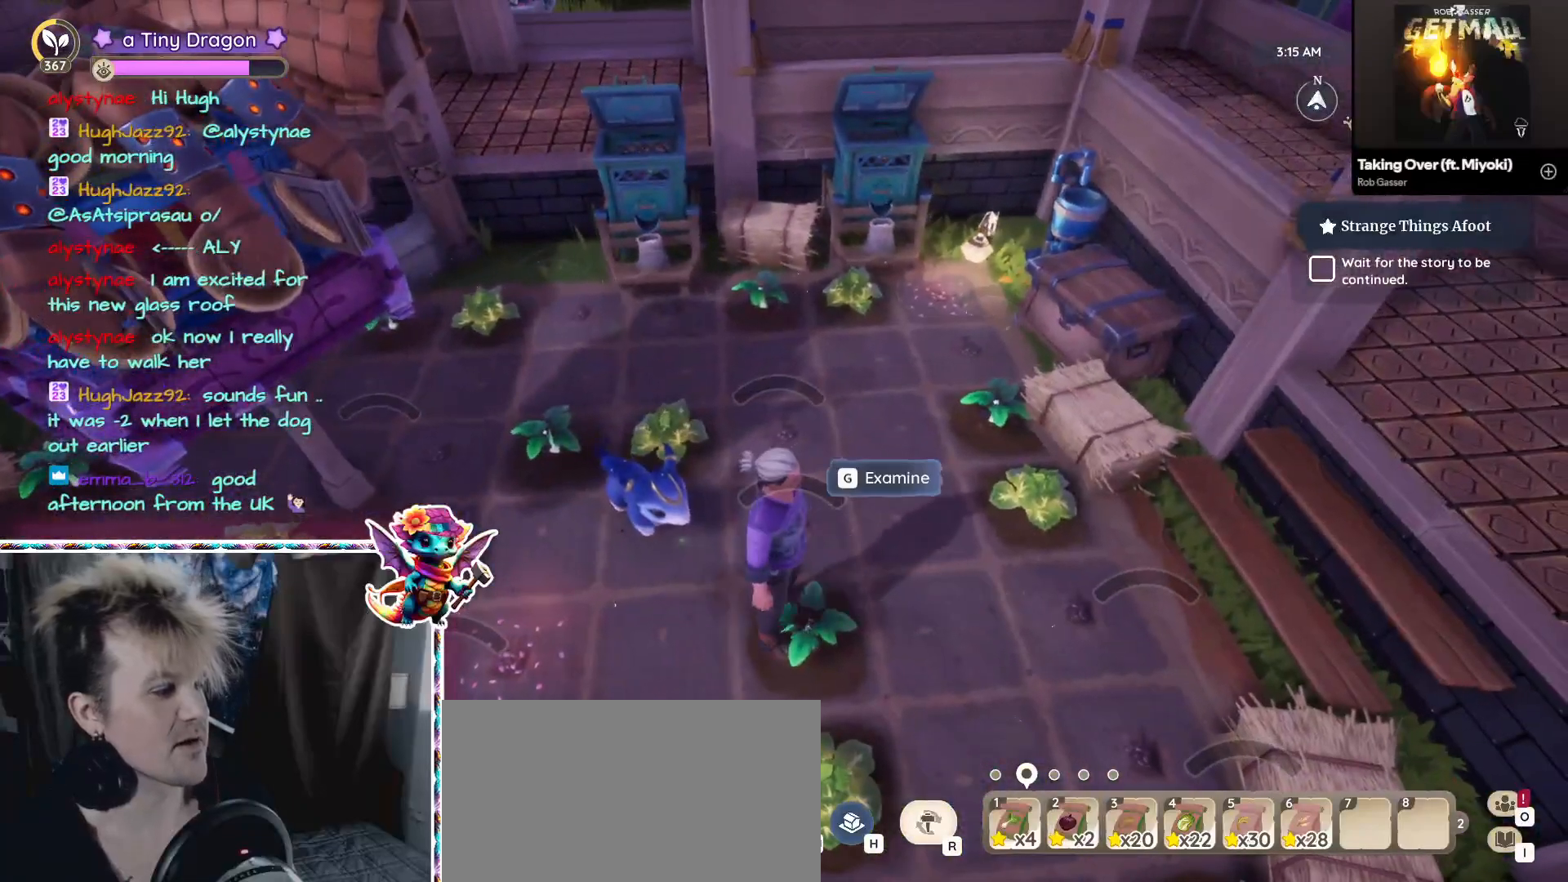
{"keys": [], "mouse": [], "events": [[133, "5", "down"], [267, "5", "up"]]}
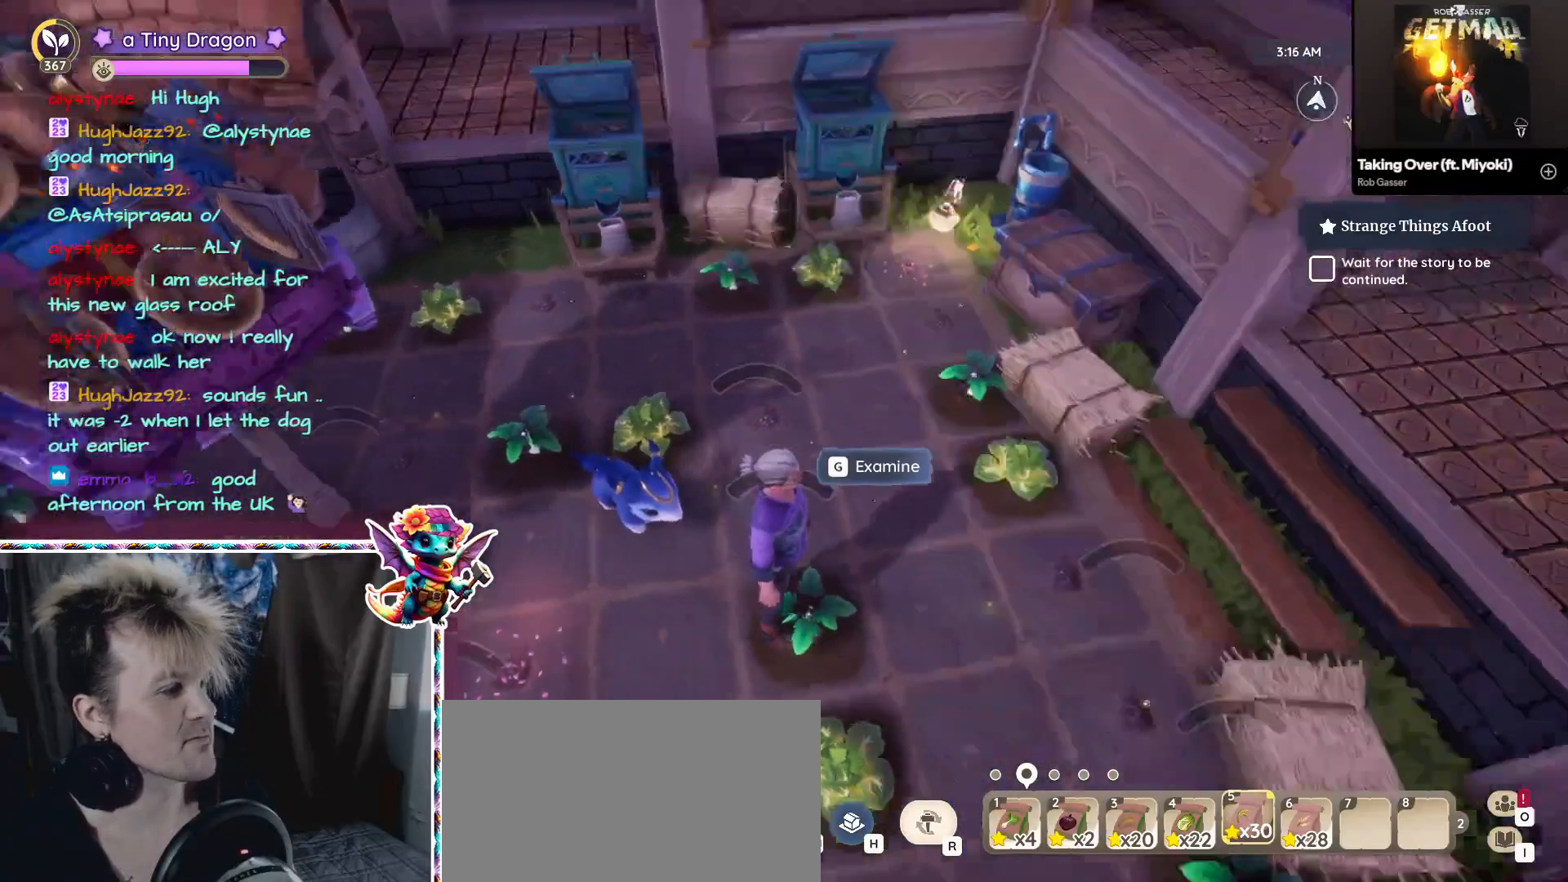
{"keys": [], "mouse": [], "events": [[133, "mouse_left", "down"], [233, "mouse_left", "up"]]}
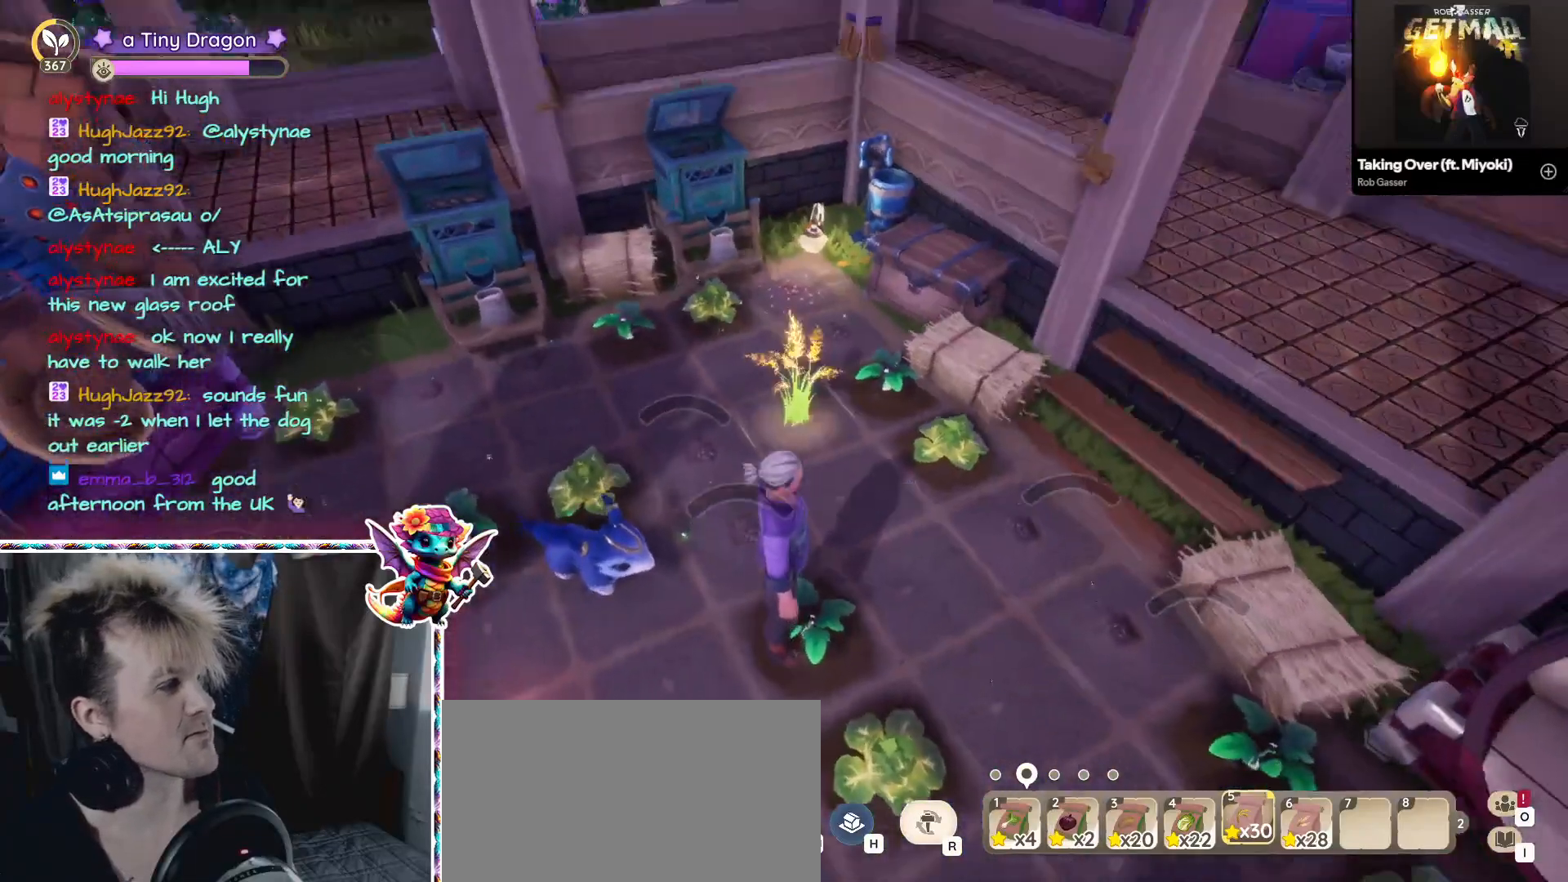
{"keys": [], "mouse": [], "events": []}
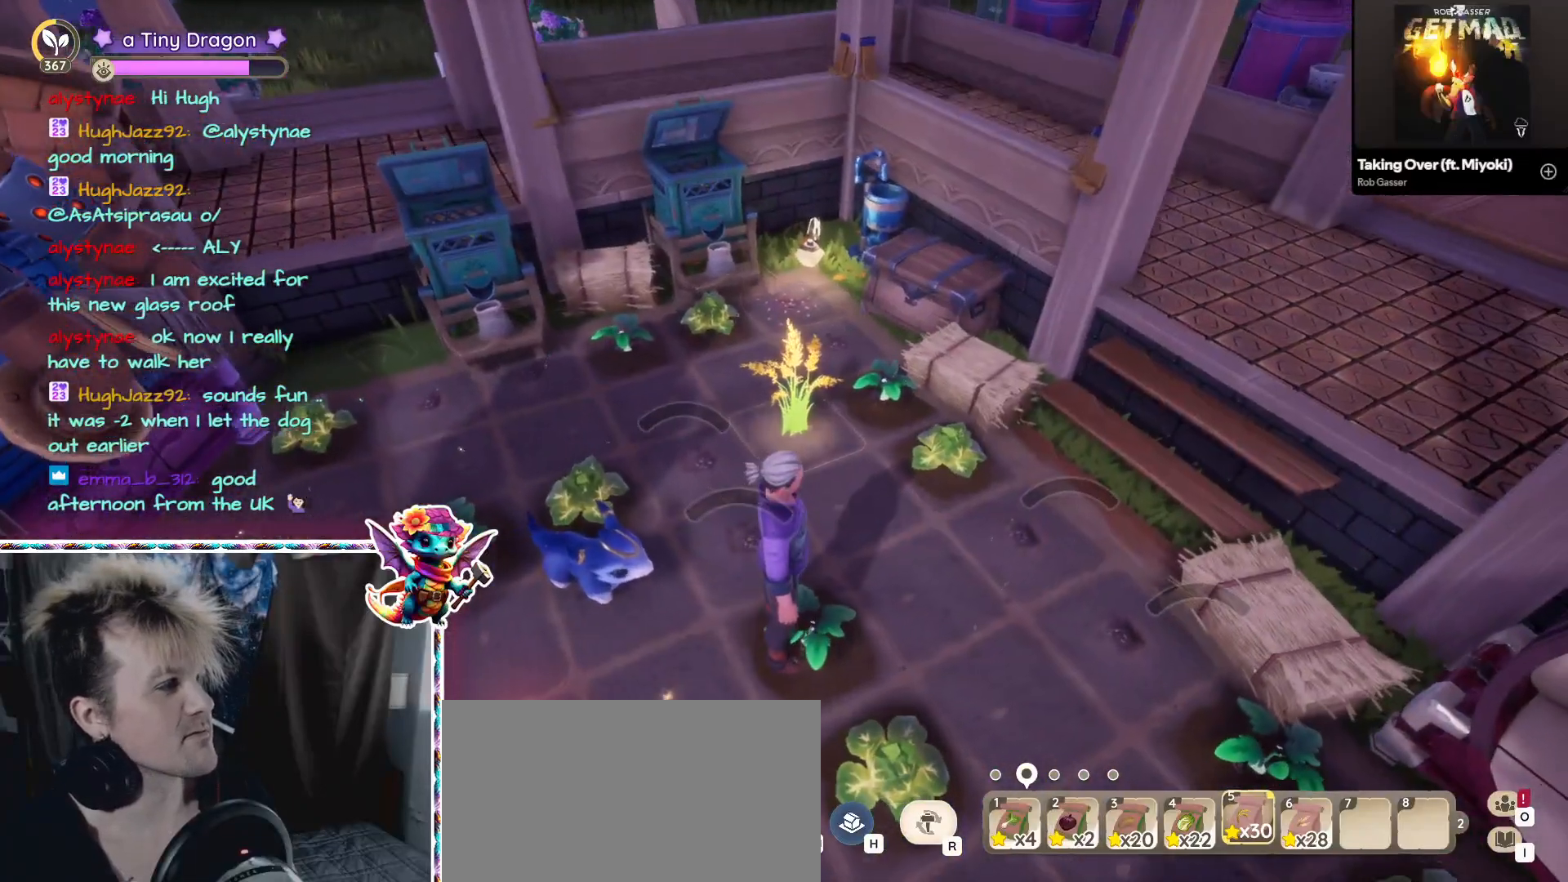
{"keys": [], "mouse": [], "events": [[200, "mouse_left", "down"], [317, "mouse_left", "up"]]}
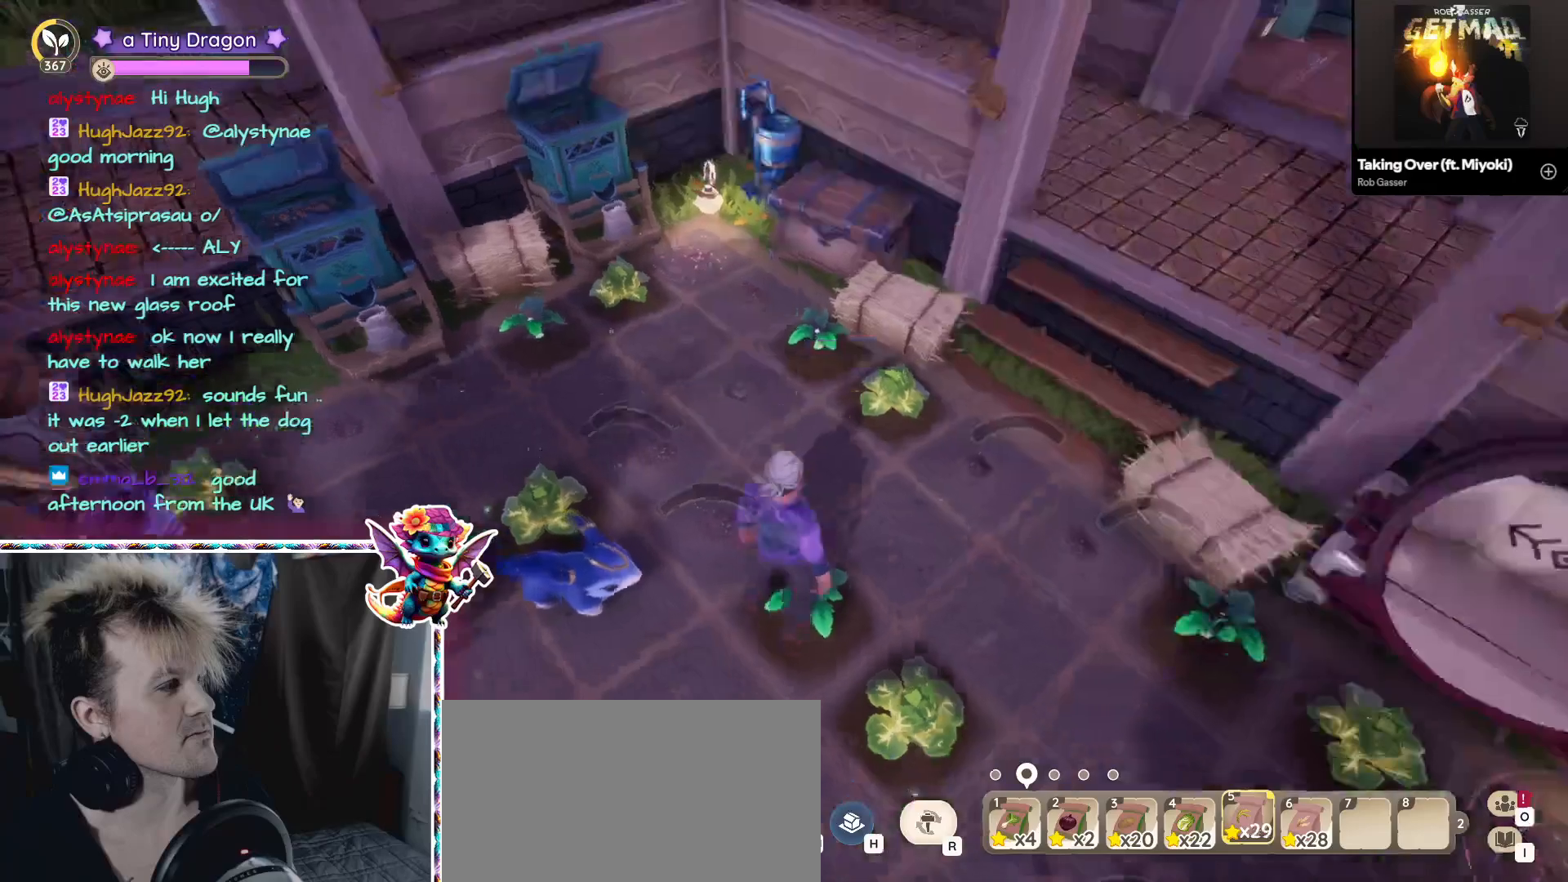
{"keys": [], "mouse": [], "events": [[83, "mouse_left", "down"], [133, "mouse_left", "up"]]}
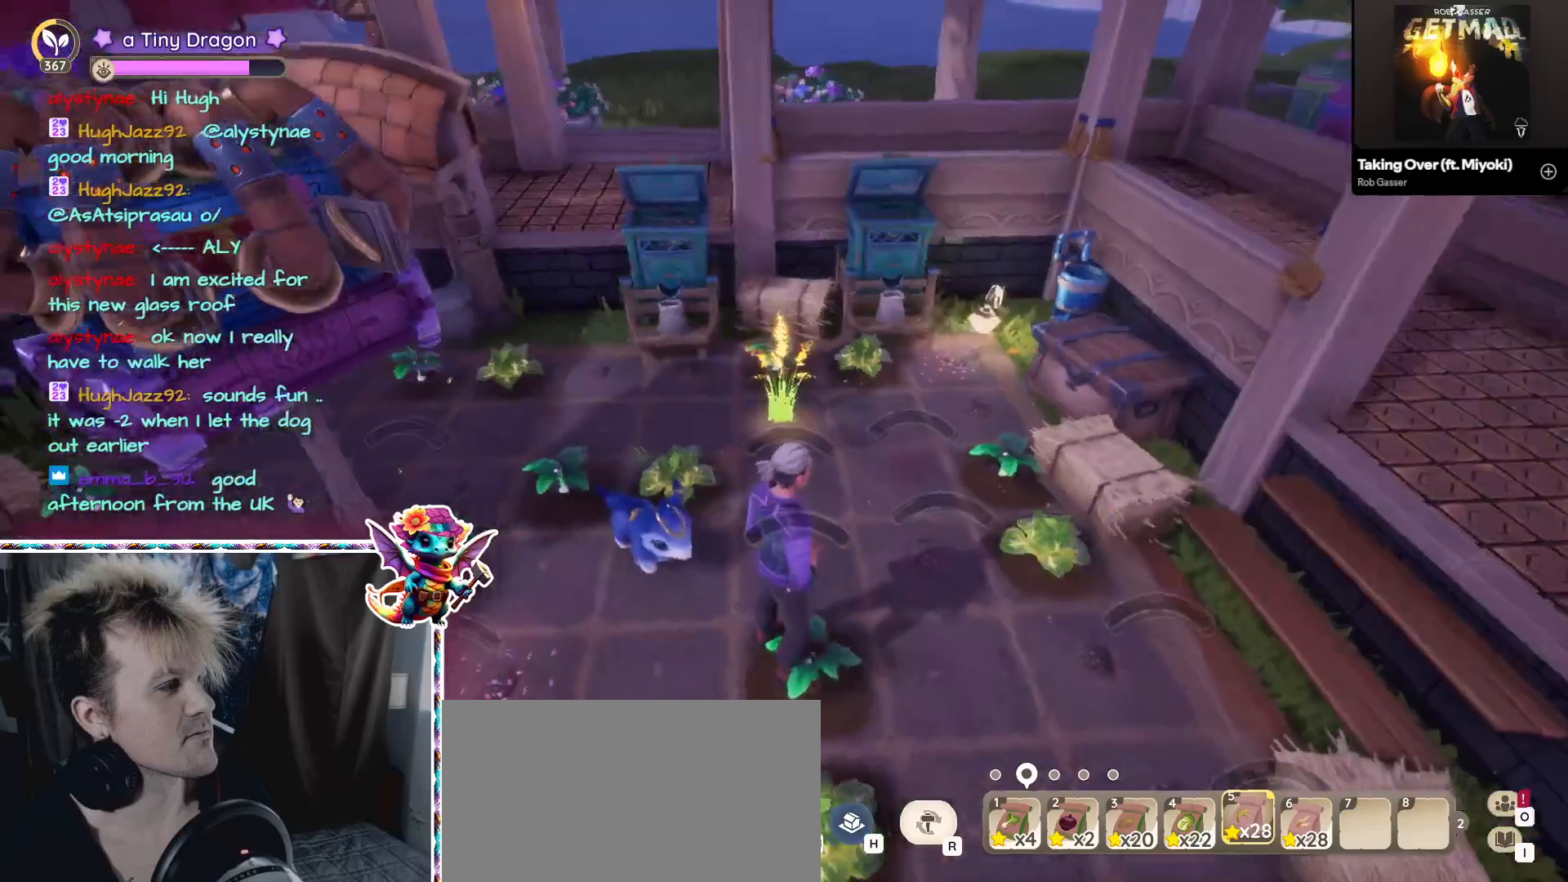
{"keys": [], "mouse": ["left"], "events": [[200, "mouse_left", "down"], [250, "mouse_left", "up"], [483, "mouse_left", "down"]]}
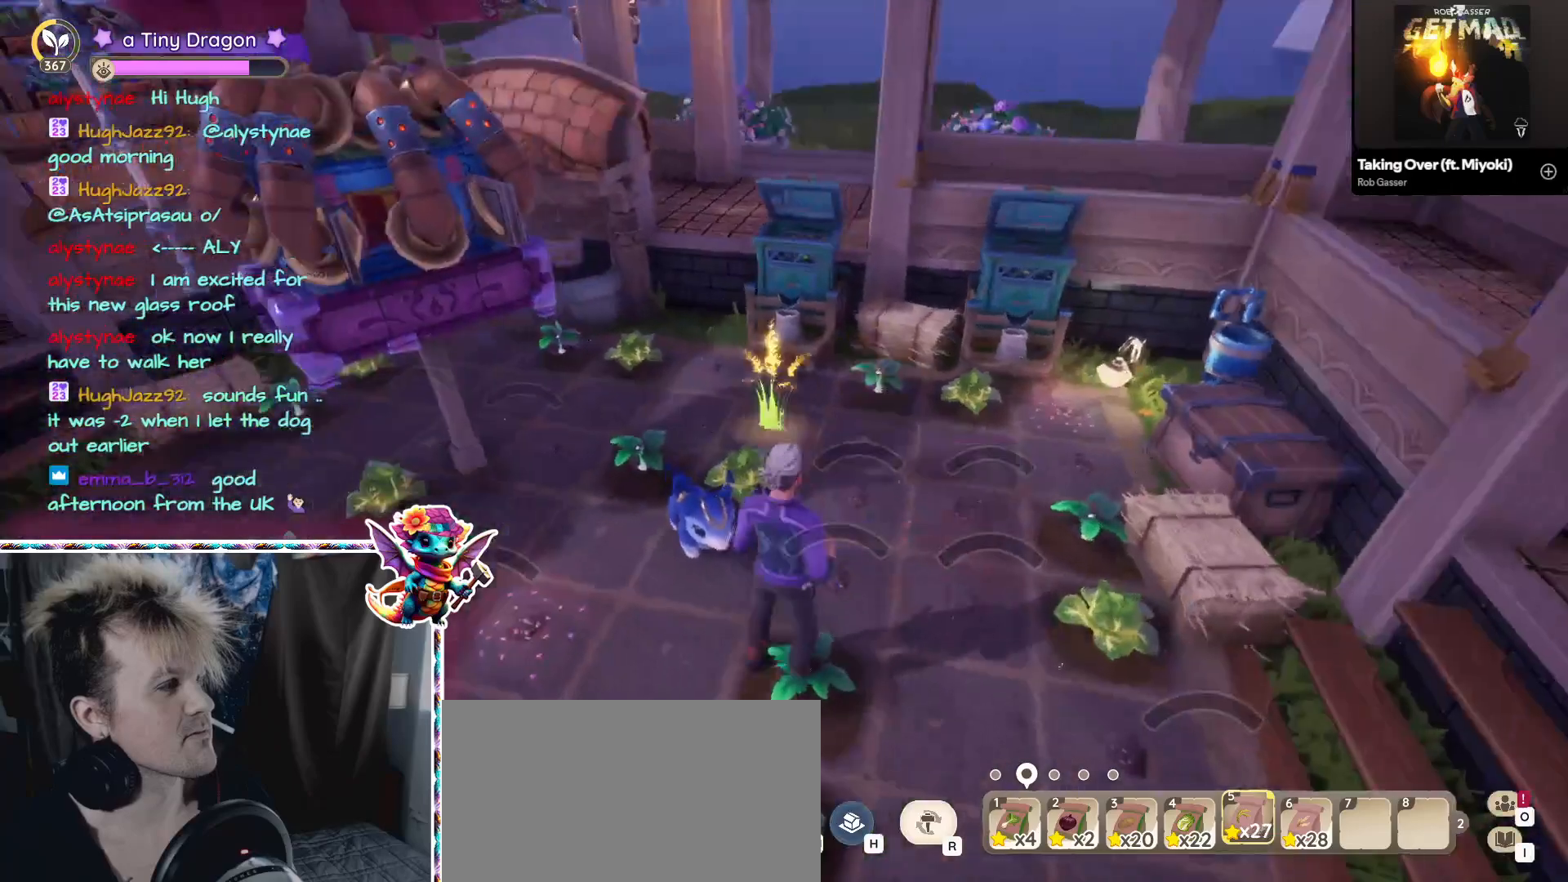
{"keys": ["s"], "mouse": [], "events": [[17, "mouse_left", "up"], [450, "s", "down"]]}
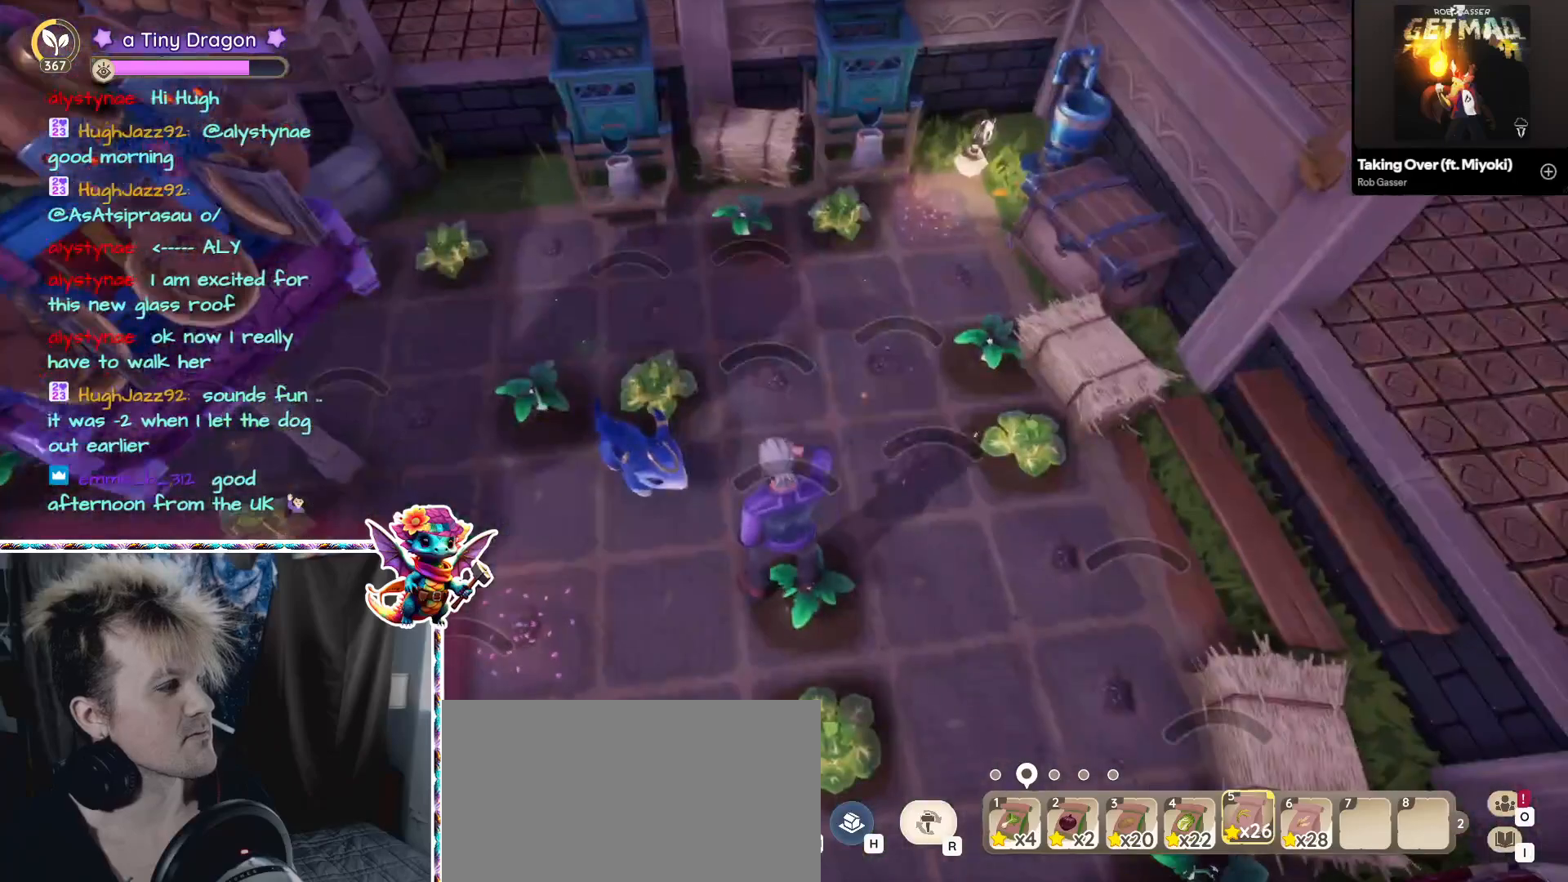
{"keys": ["s"], "mouse": [], "events": [[250, "d", "down"], [417, "d", "up"]]}
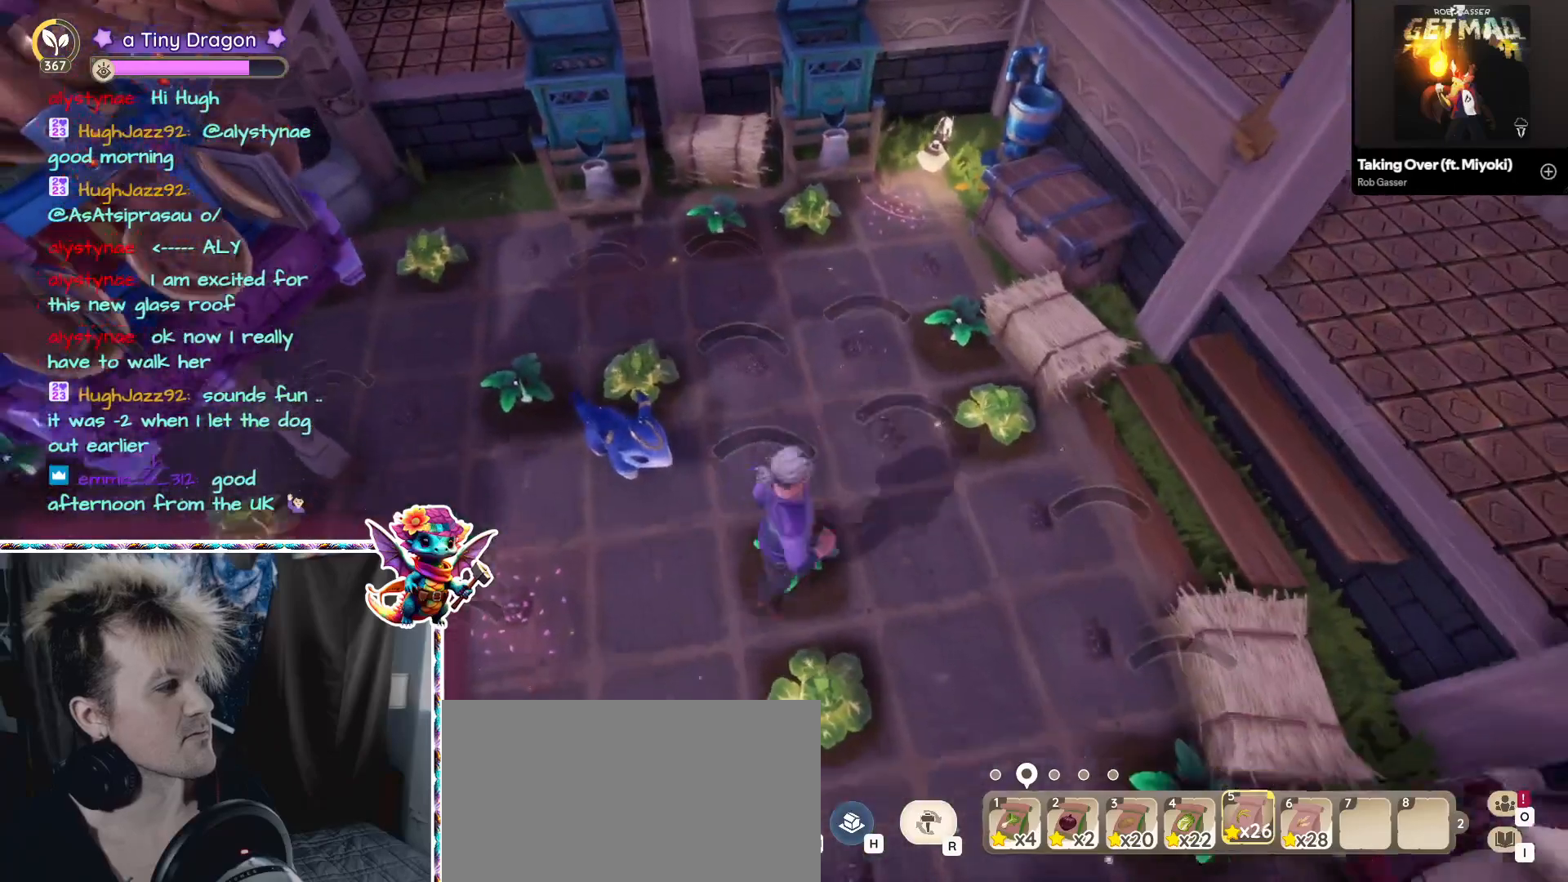
{"keys": [], "mouse": [], "events": [[250, "d", "down"], [250, "s", "up"], [283, "d", "up"]]}
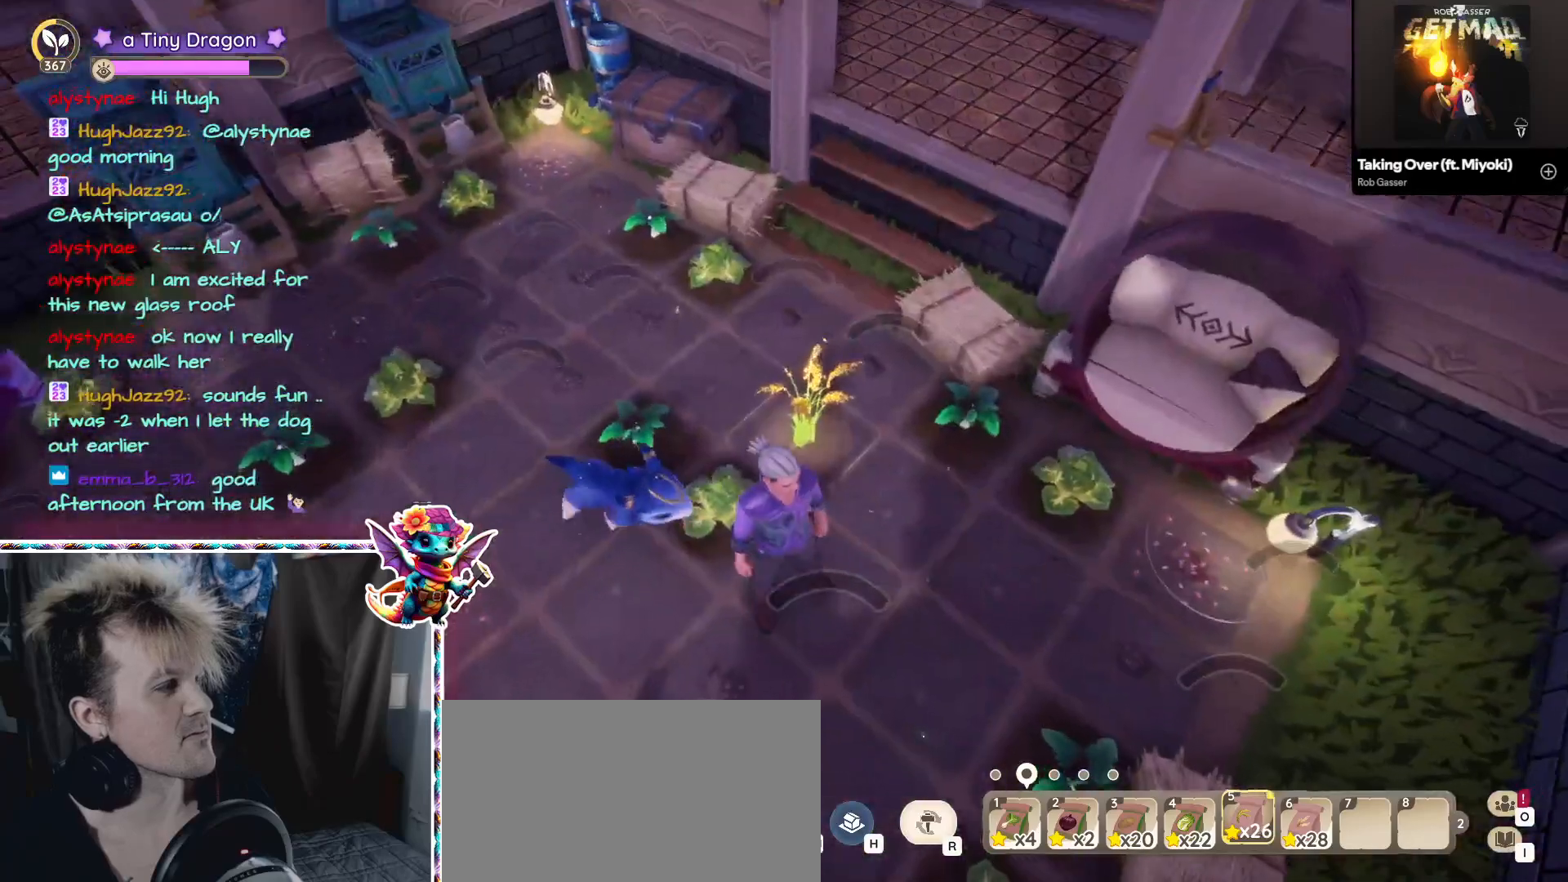
{"keys": [], "mouse": [], "events": [[117, "mouse_left", "down"], [217, "mouse_left", "up"], [450, "mouse_left", "down"], [500, "mouse_left", "up"]]}
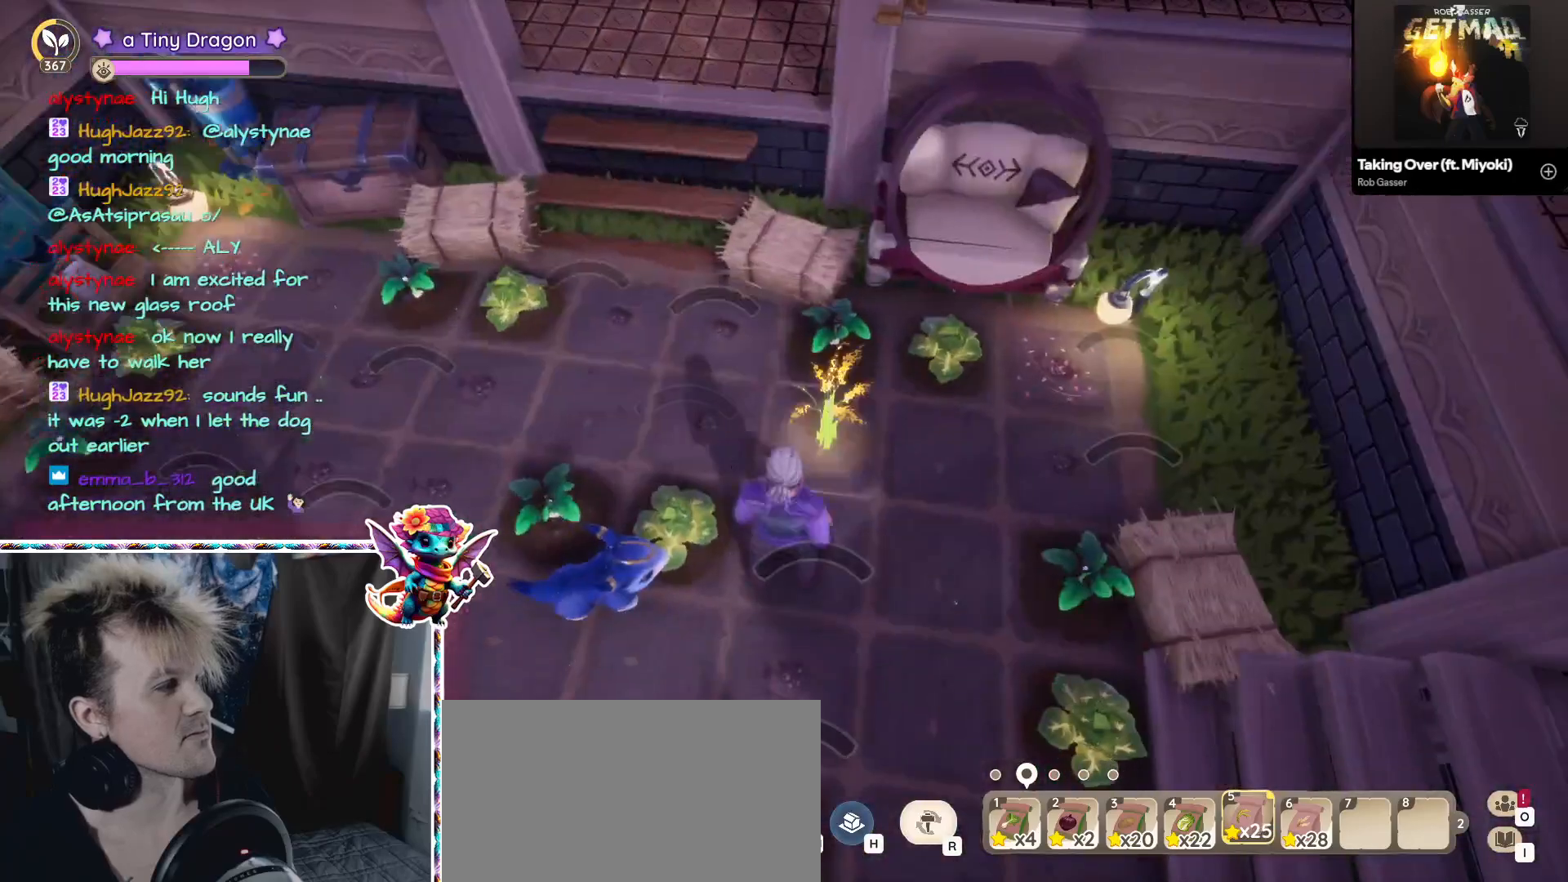
{"keys": ["s"], "mouse": [], "events": [[467, "s", "down"]]}
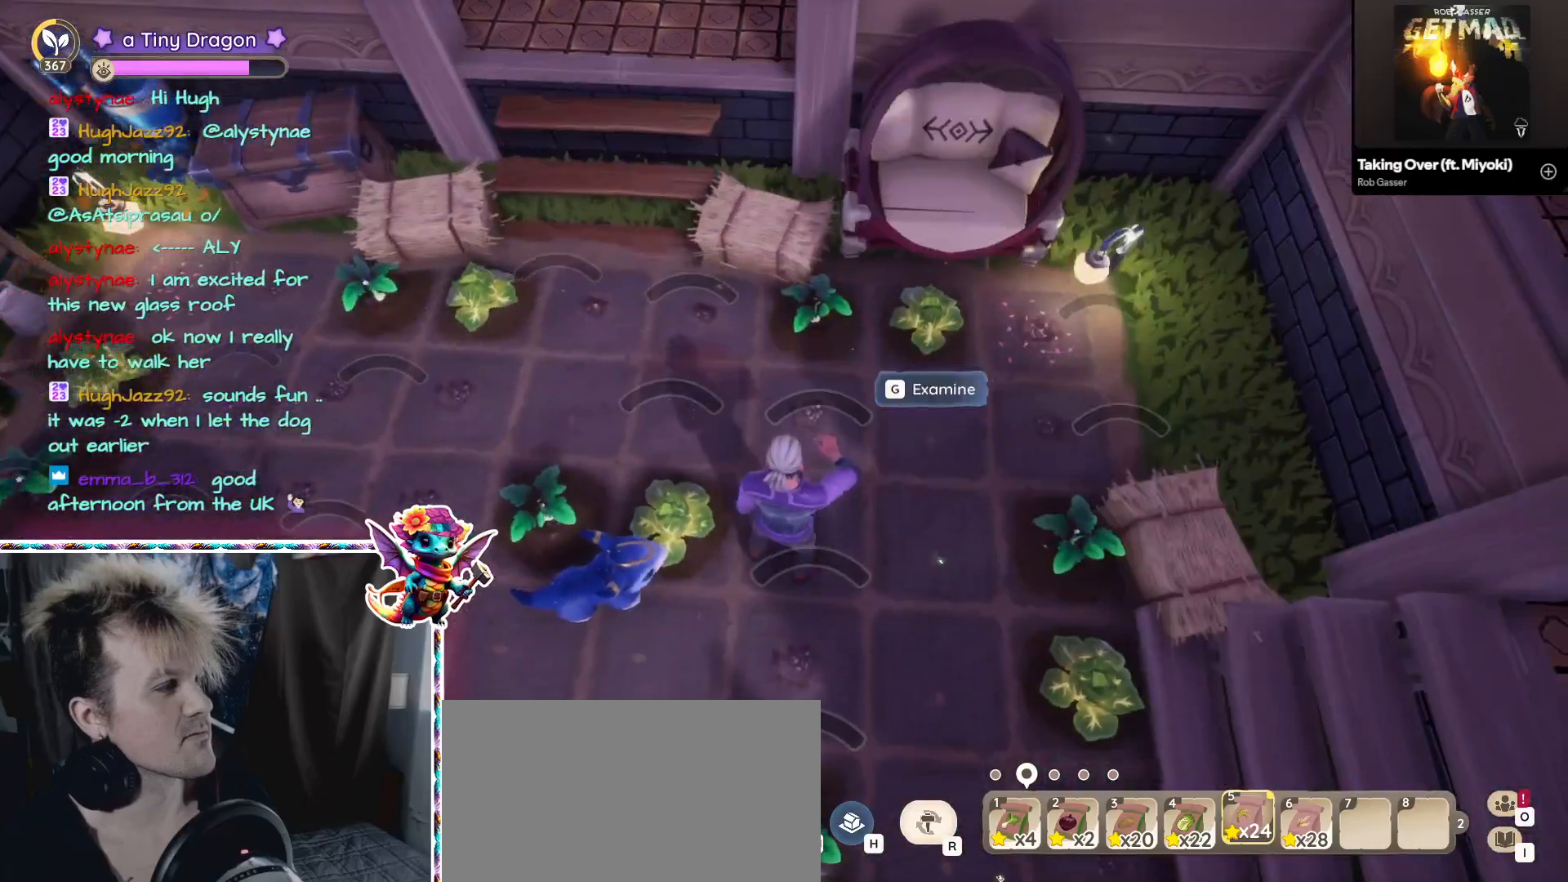
{"keys": ["s"], "mouse": [], "events": [[300, "d", "down"], [483, "d", "up"]]}
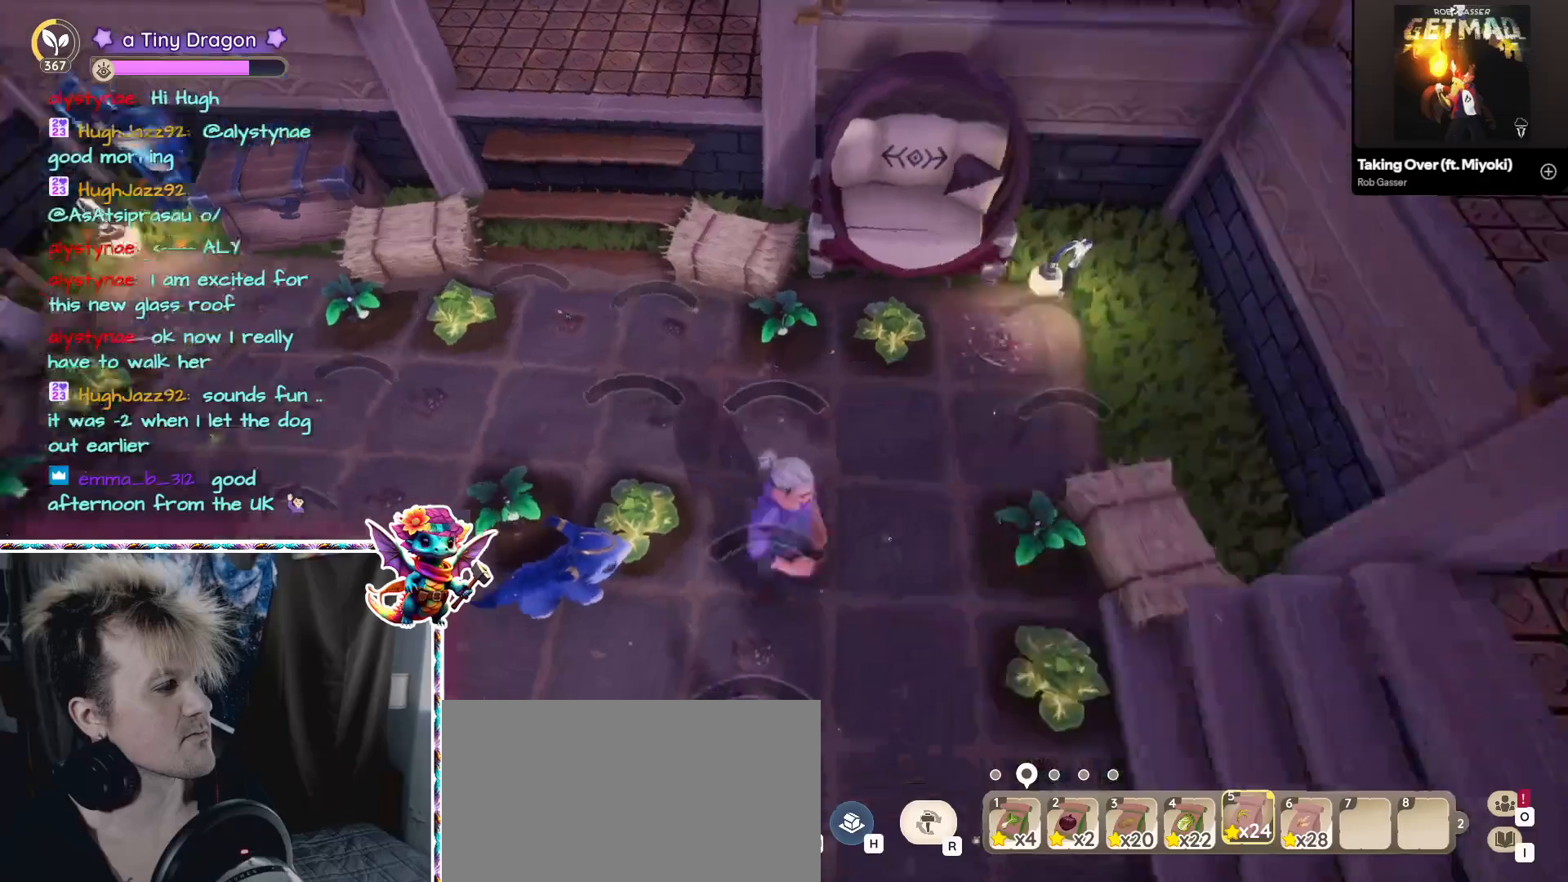
{"keys": [], "mouse": [], "events": [[200, "s", "up"]]}
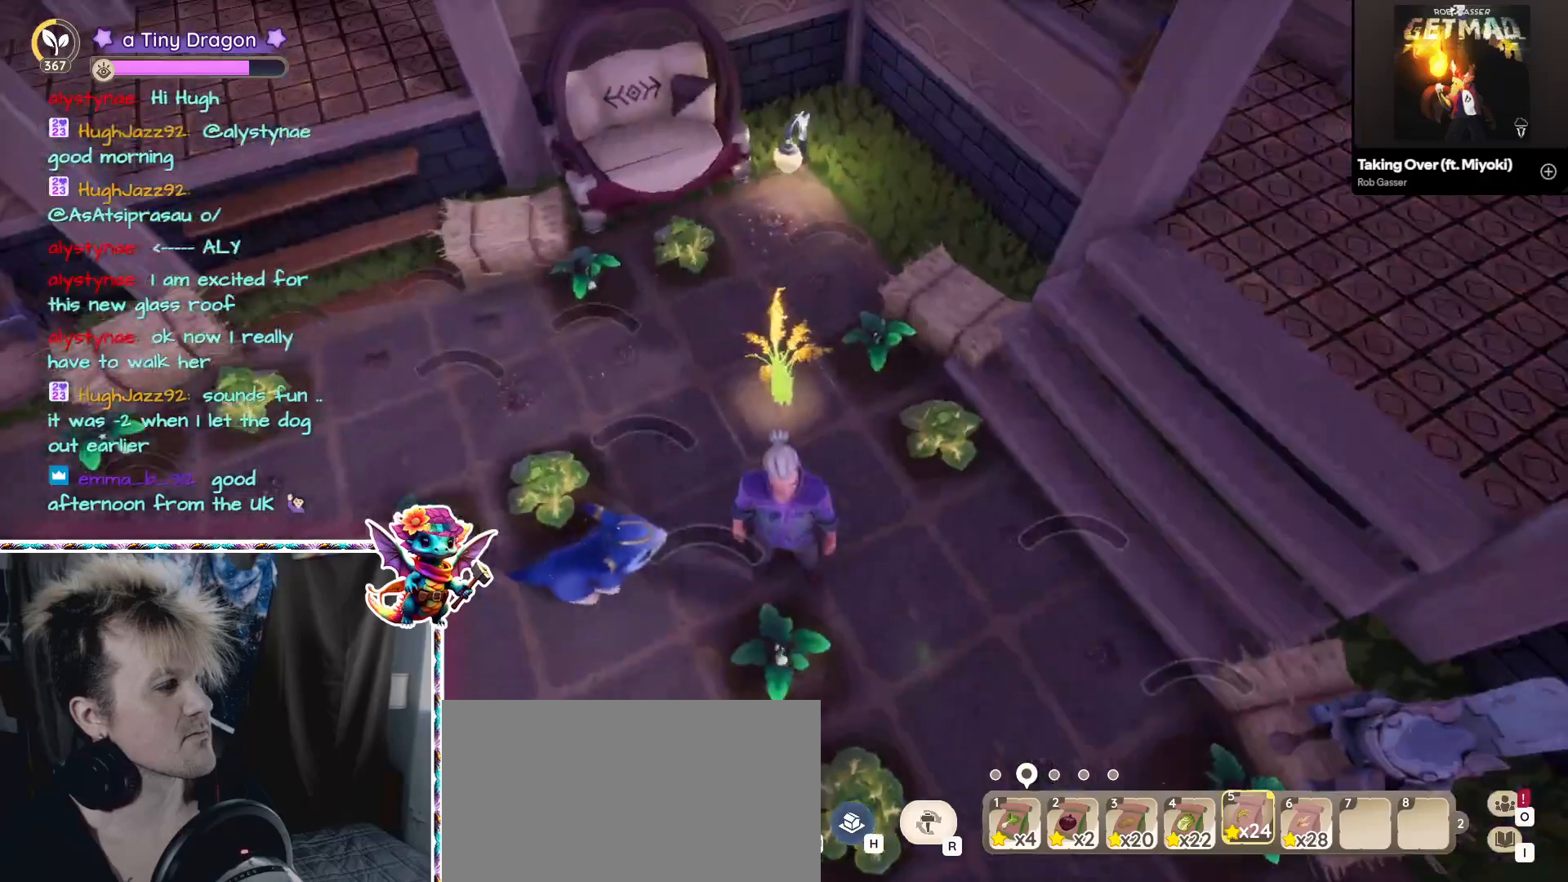
{"keys": [], "mouse": [], "events": [[50, "mouse_left", "down"], [133, "mouse_left", "up"], [350, "mouse_left", "down"], [417, "mouse_left", "up"]]}
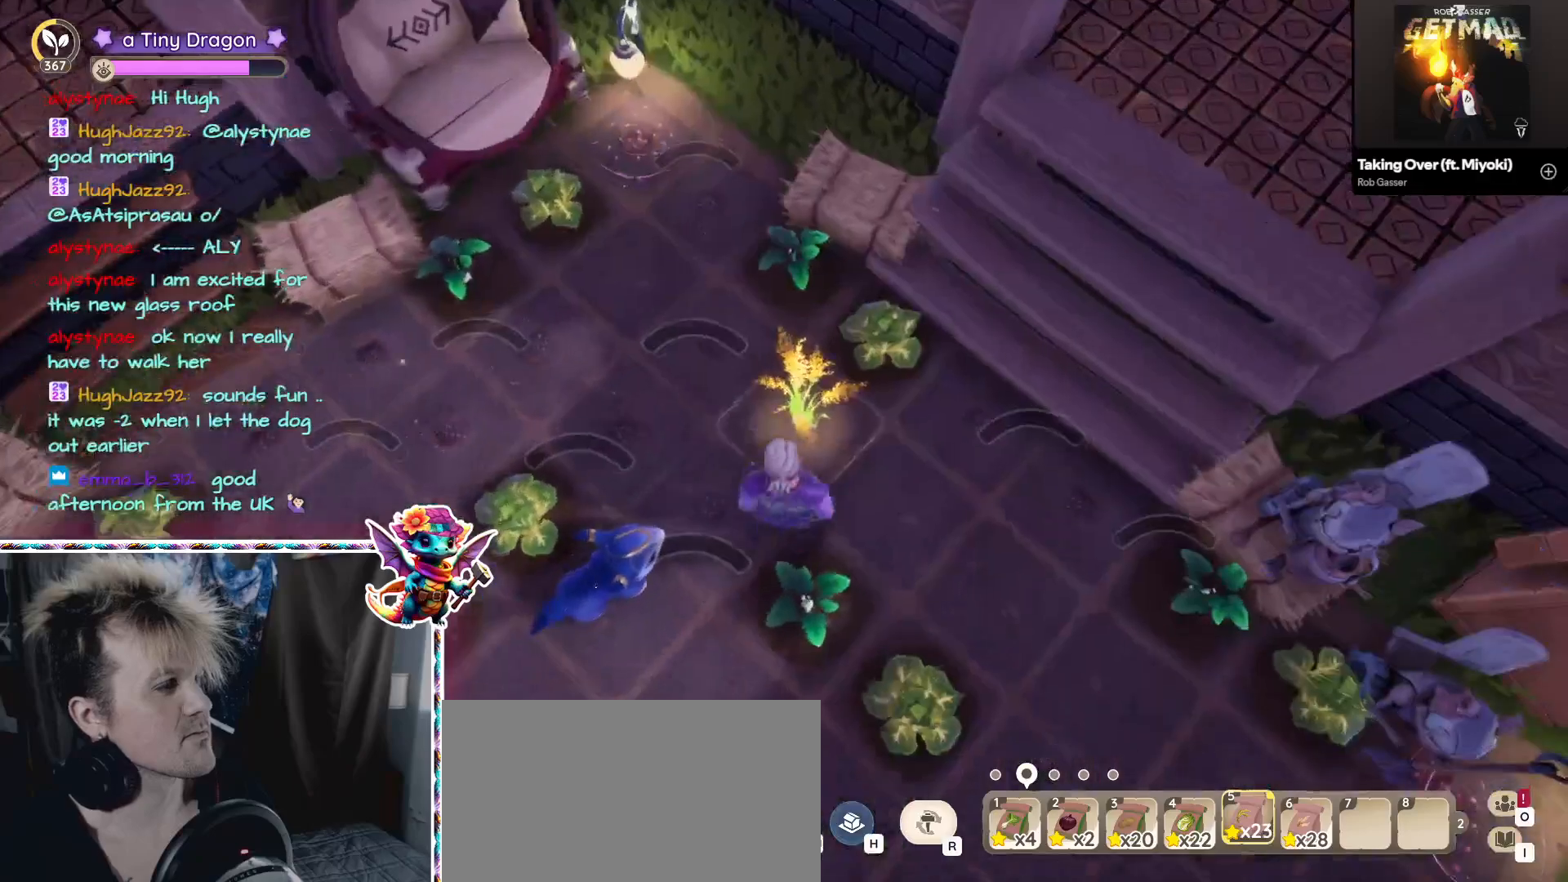
{"keys": ["s"], "mouse": [], "events": [[383, "s", "down"]]}
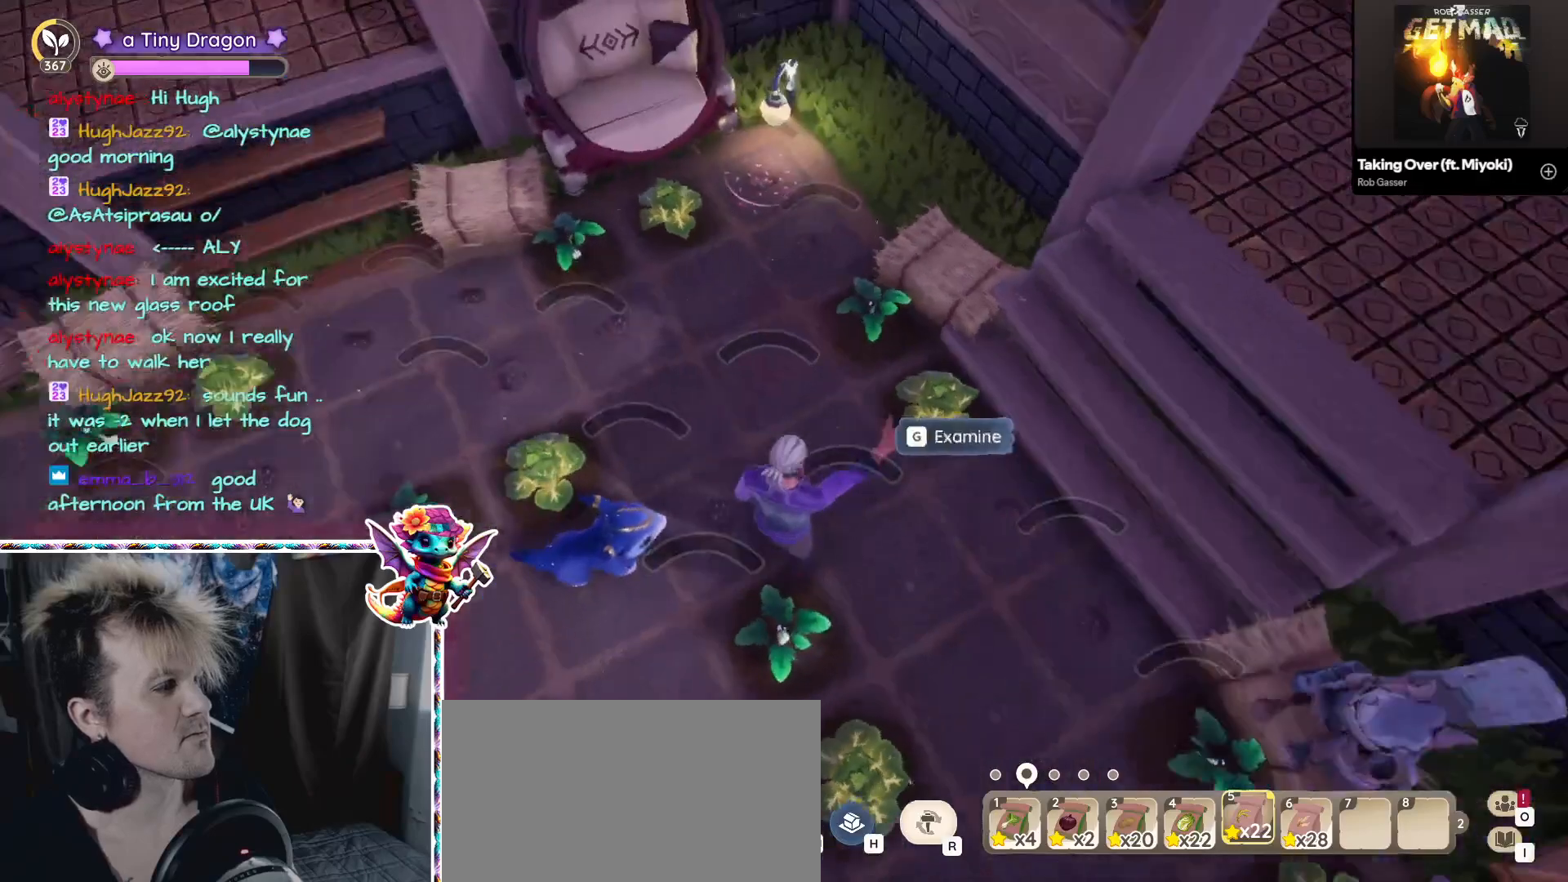
{"keys": ["s"], "mouse": [], "events": [[350, "d", "down"], [500, "d", "up"]]}
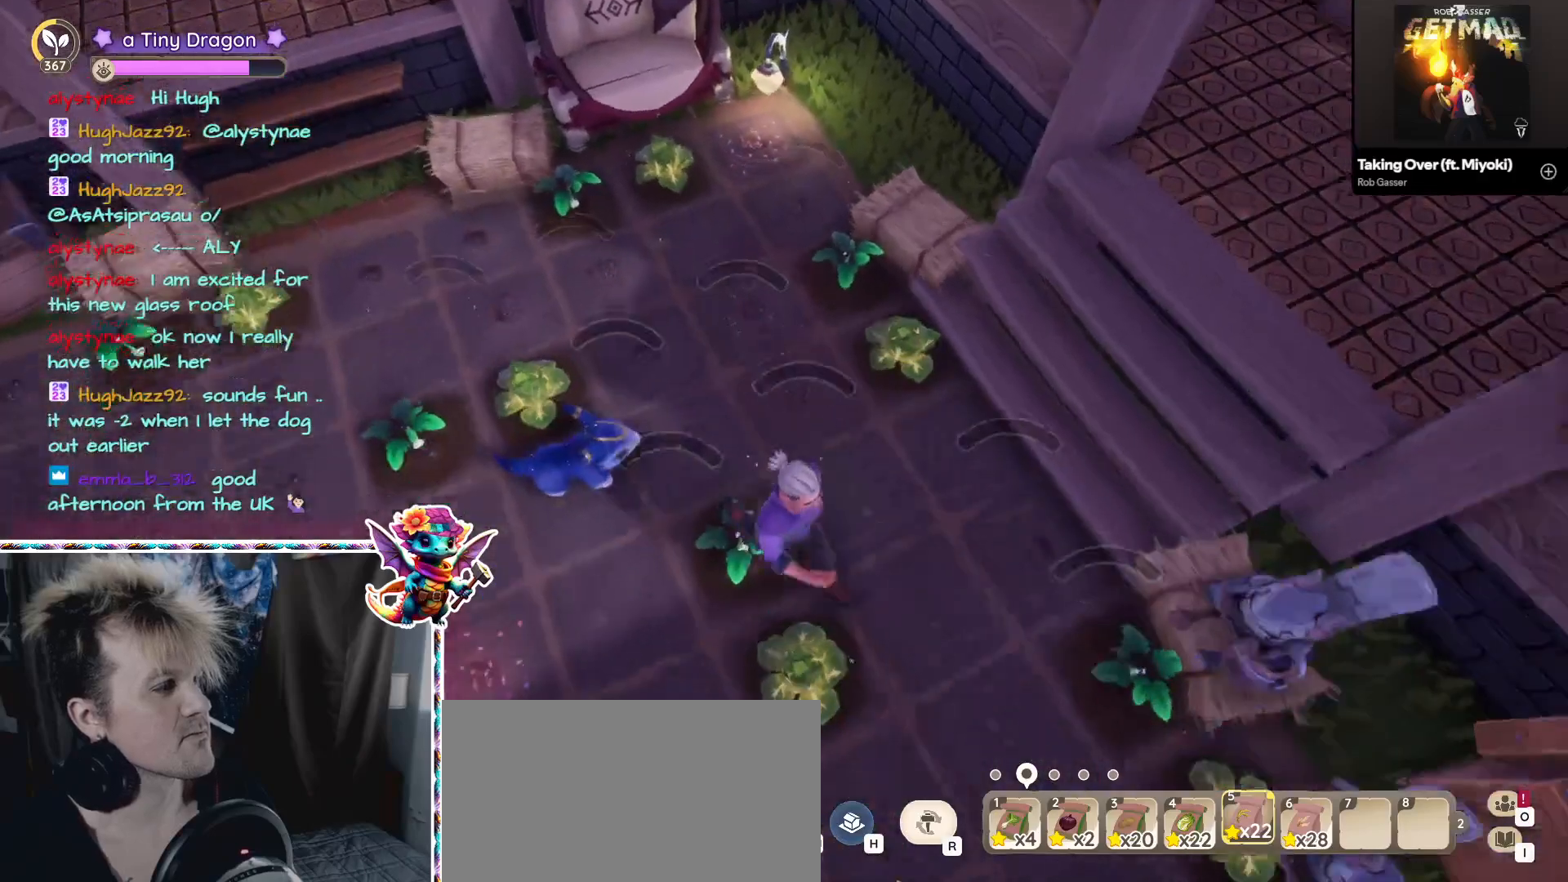
{"keys": [], "mouse": [], "events": [[233, "s", "up"]]}
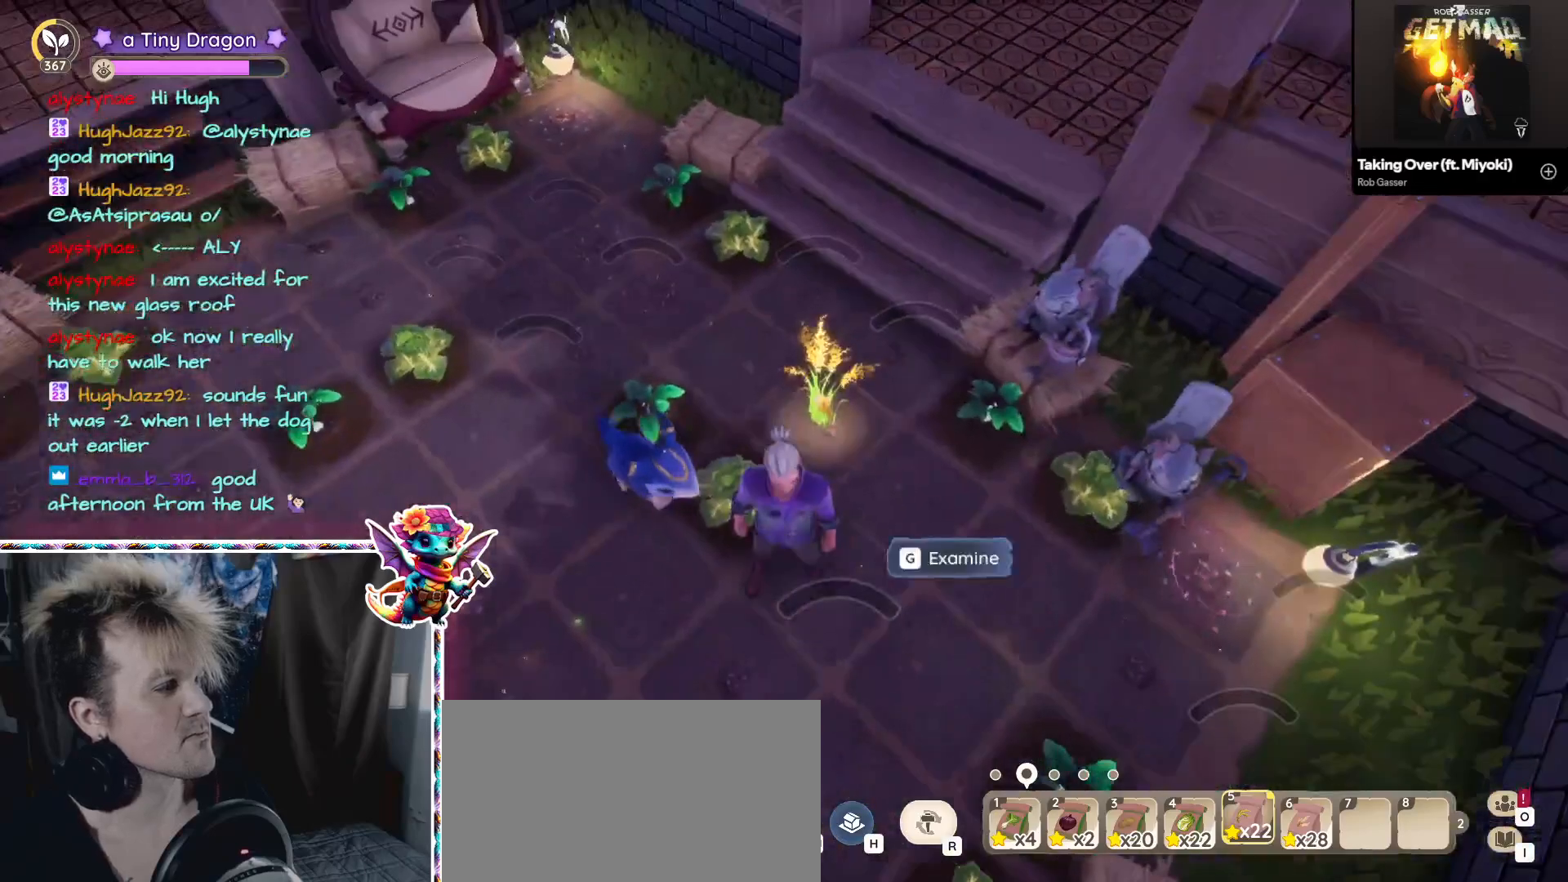
{"keys": [], "mouse": []}
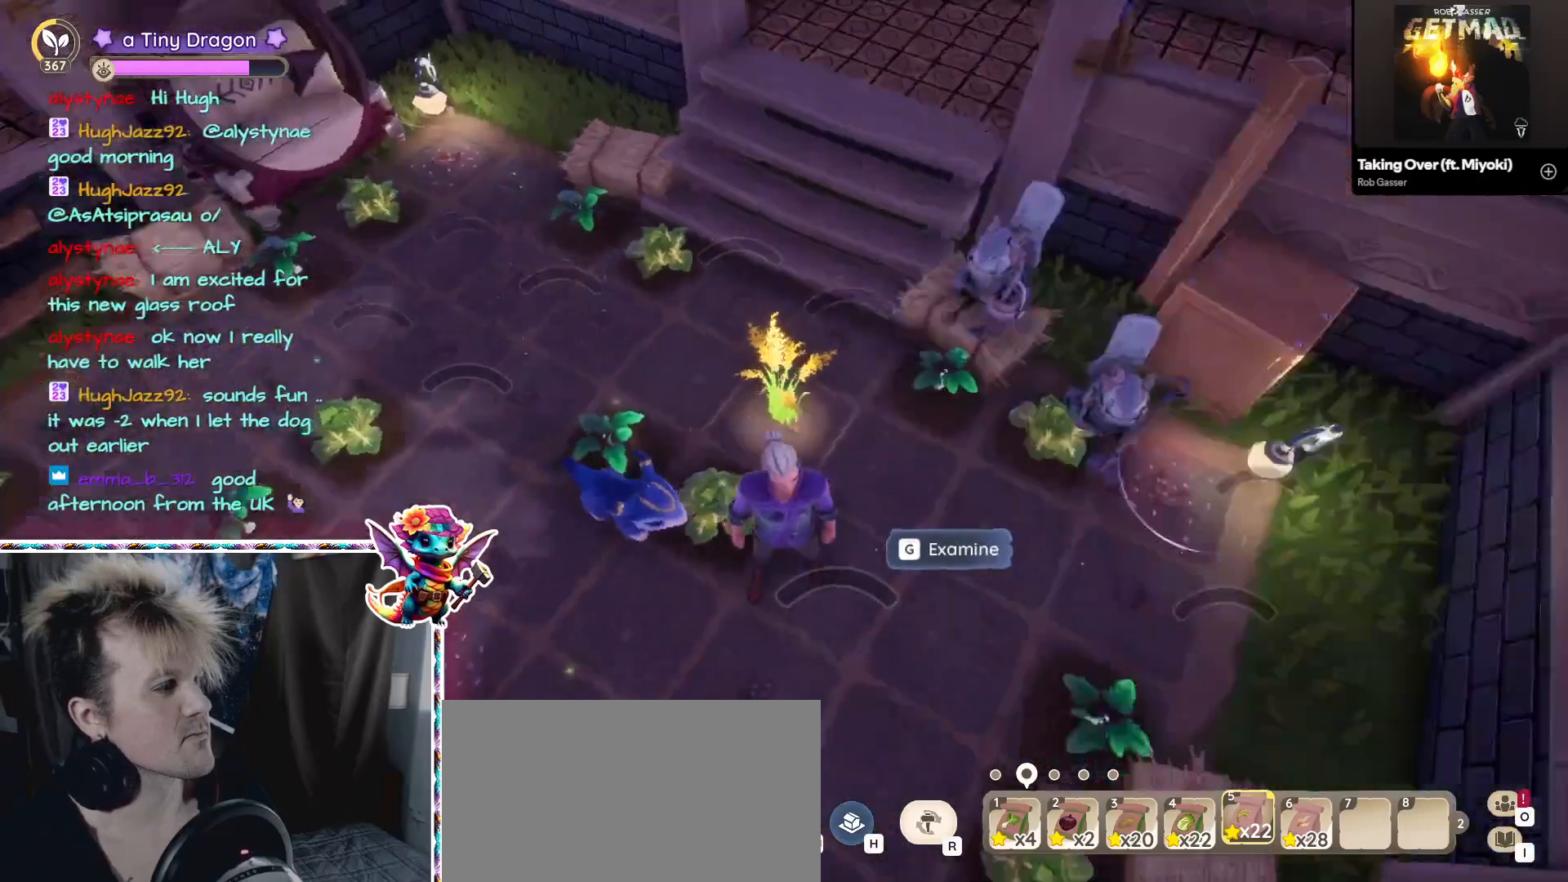
{"keys": [], "mouse": [], "events": [[167, "mouse_left", "down"], [317, "mouse_left", "up"]]}
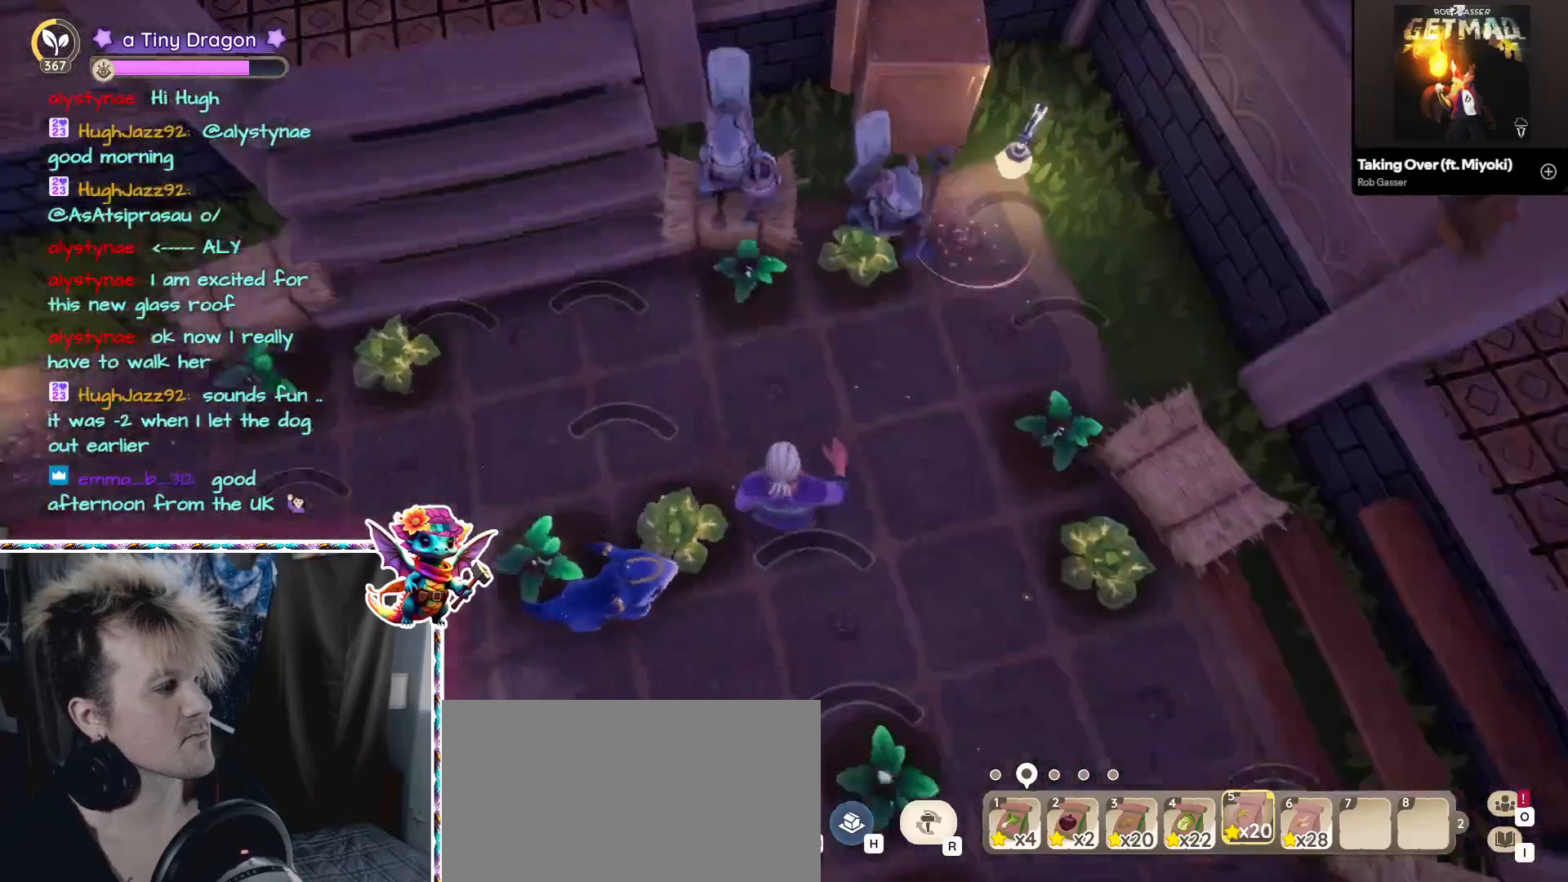
{"keys": ["s"], "mouse": [], "events": [[200, "d", "down"], [350, "s", "down"], [417, "d", "up"]]}
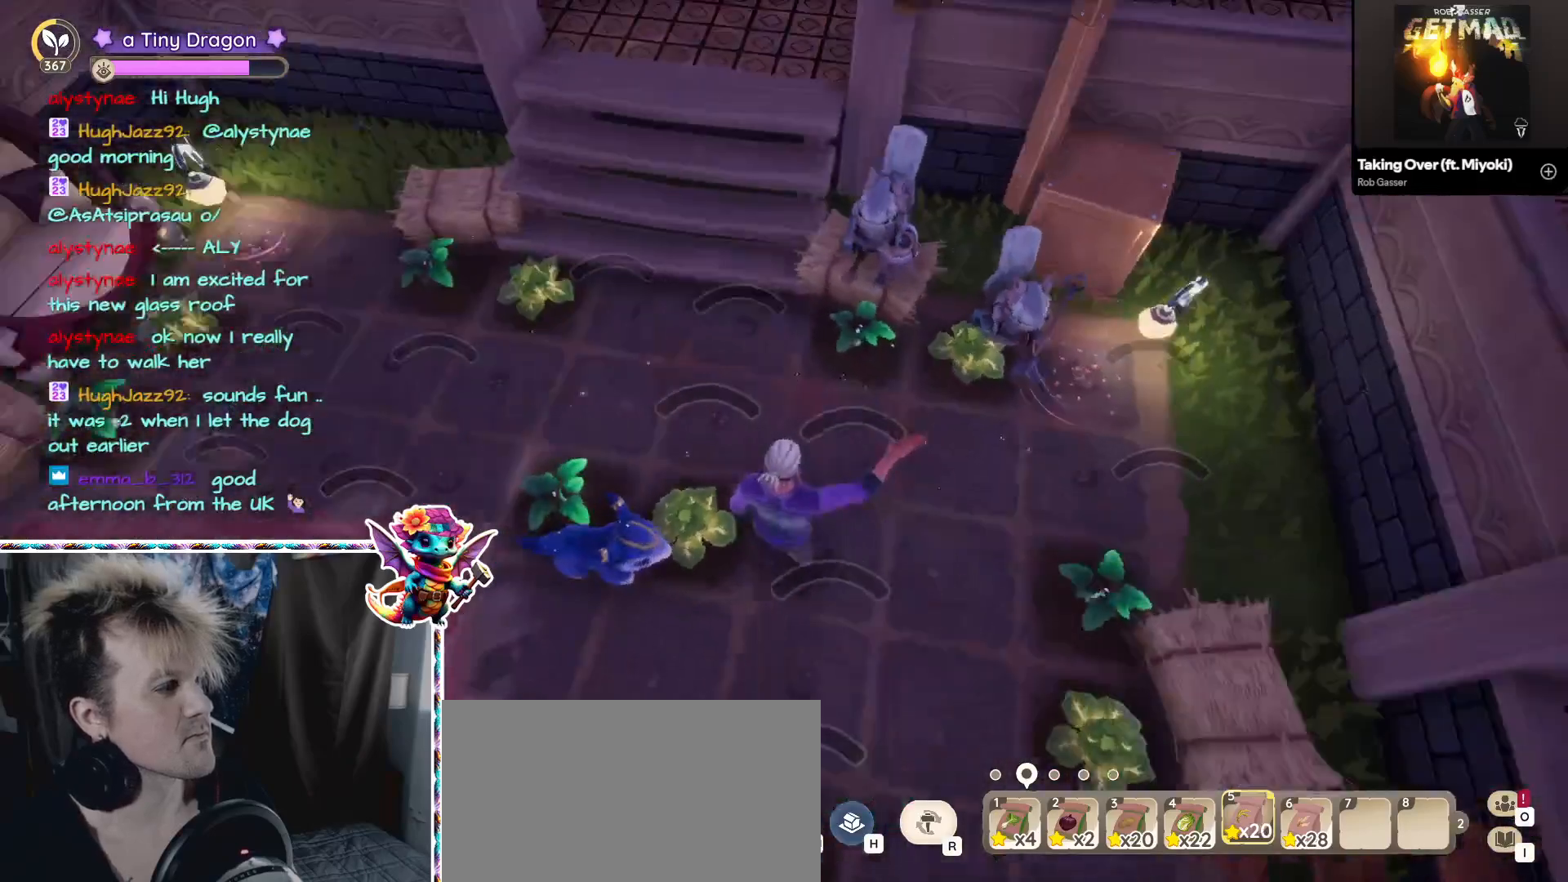
{"keys": [], "mouse": [], "events": [[200, "d", "down"], [317, "a", "down"], [350, "d", "up"], [383, "a", "up"], [433, "s", "up"]]}
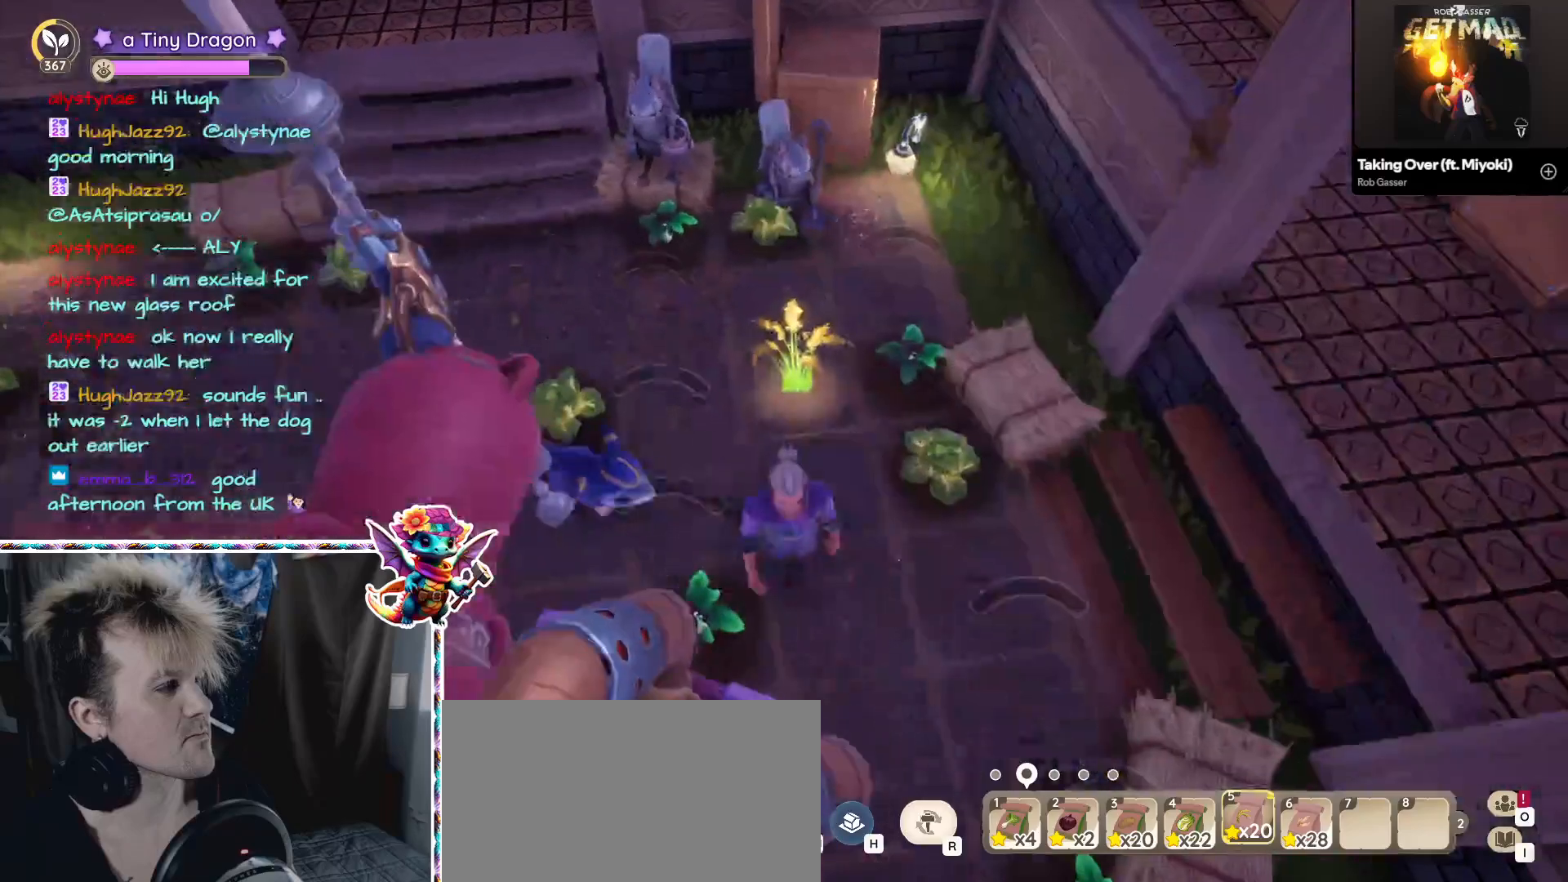
{"keys": [], "mouse": [], "events": []}
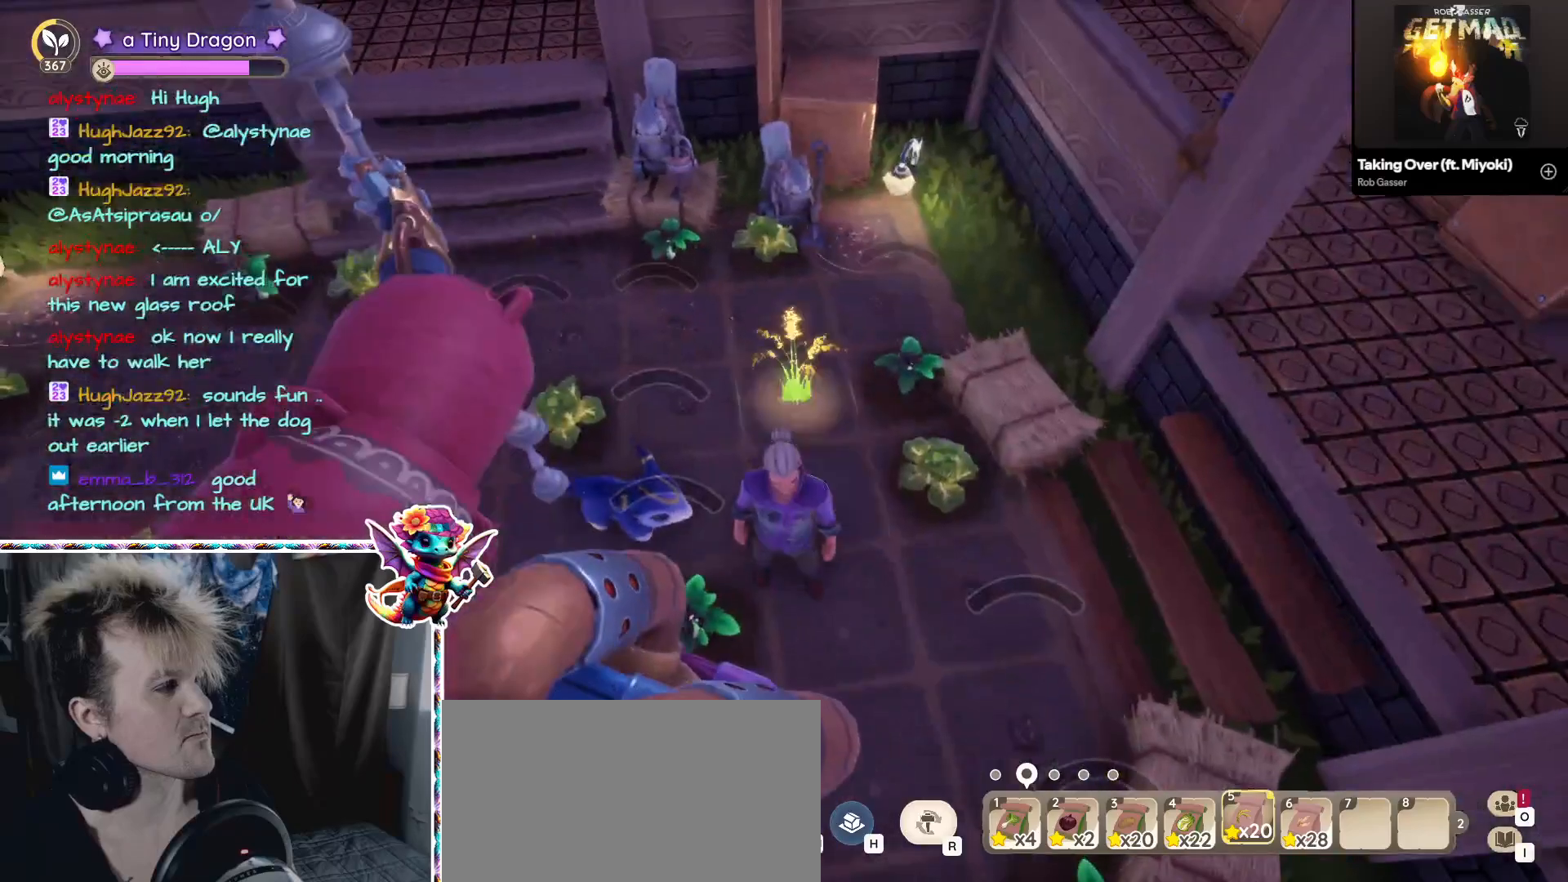
{"keys": ["a"], "mouse": ["left"], "events": [[150, "mouse_left", "down"], [233, "mouse_left", "up"], [383, "a", "down"], [467, "mouse_left", "down"]]}